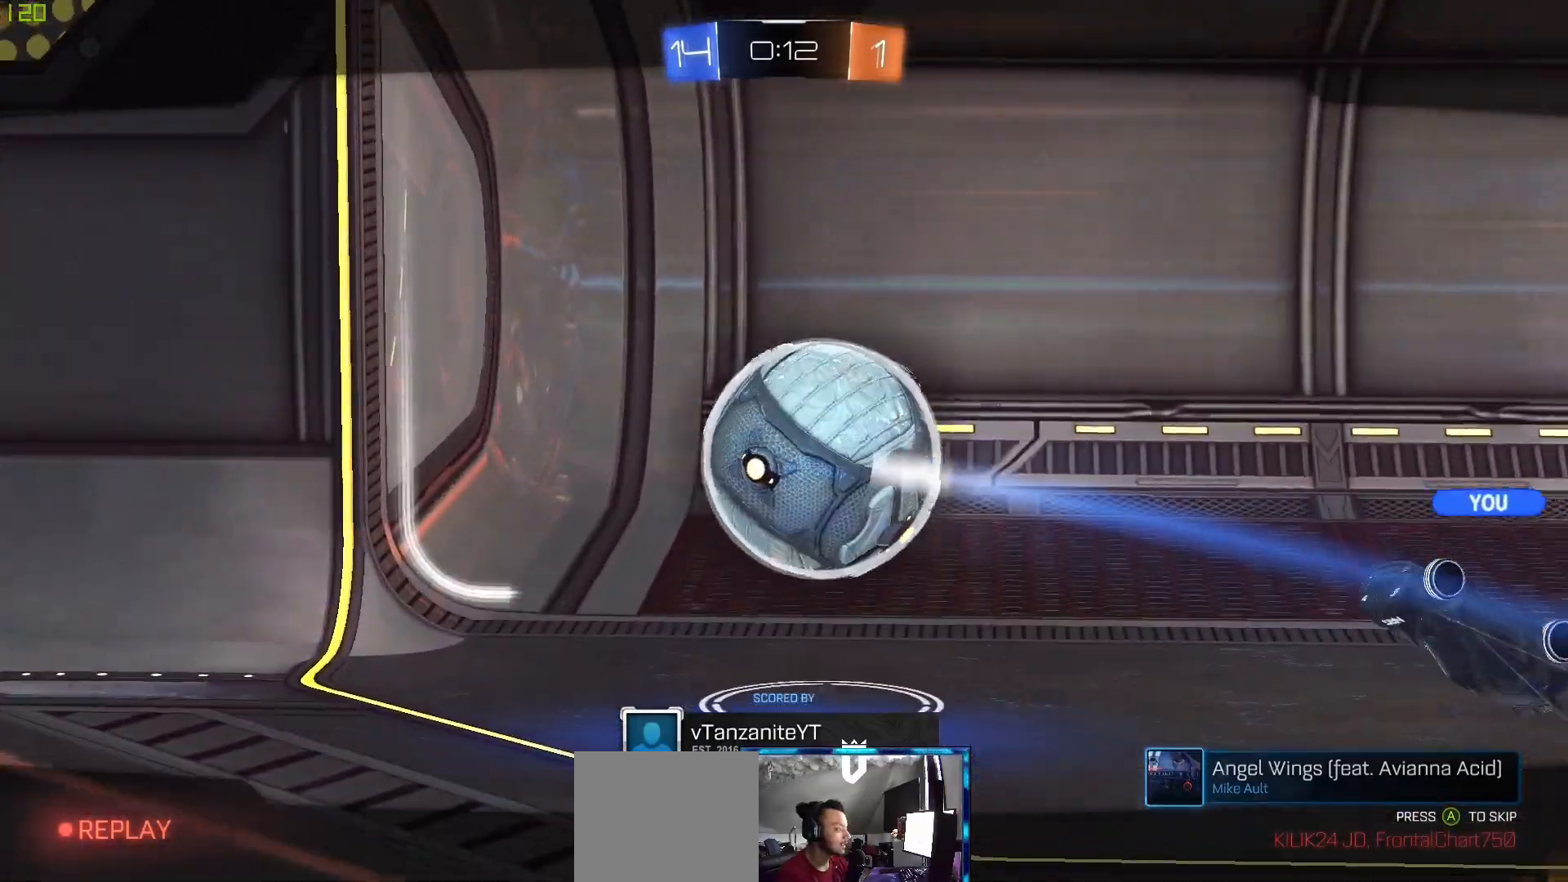
Gameplay with a controller (Xbox layout); each line is a JSON object with the inputs held at the frame after it (dt_ms = milliseconds from this image to that frame). "events" lists button and stick changes between this image and that frame as [ms after this image, input, new state], when the widget could be followed in between.
{"dt_ms": 500, "buttons": [], "left_stick": "center", "right_stick": "center", "events": [[83, "A", "down"], [167, "A", "up"], [233, "A", "down"], [350, "A", "up"]]}
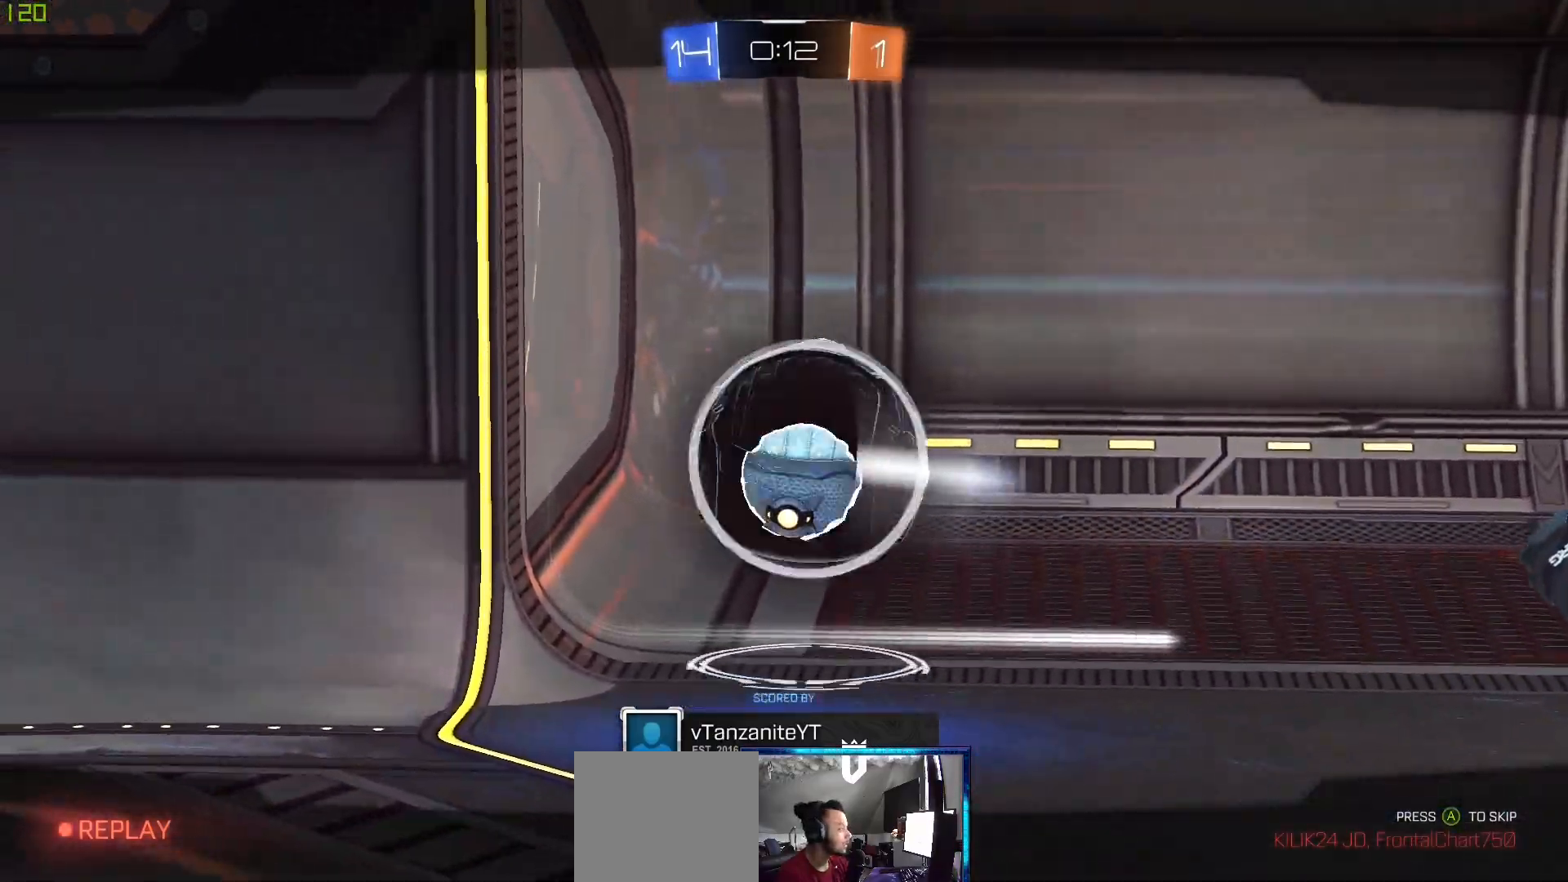
{"dt_ms": 500, "buttons": [], "left_stick": "center", "right_stick": "center", "events": []}
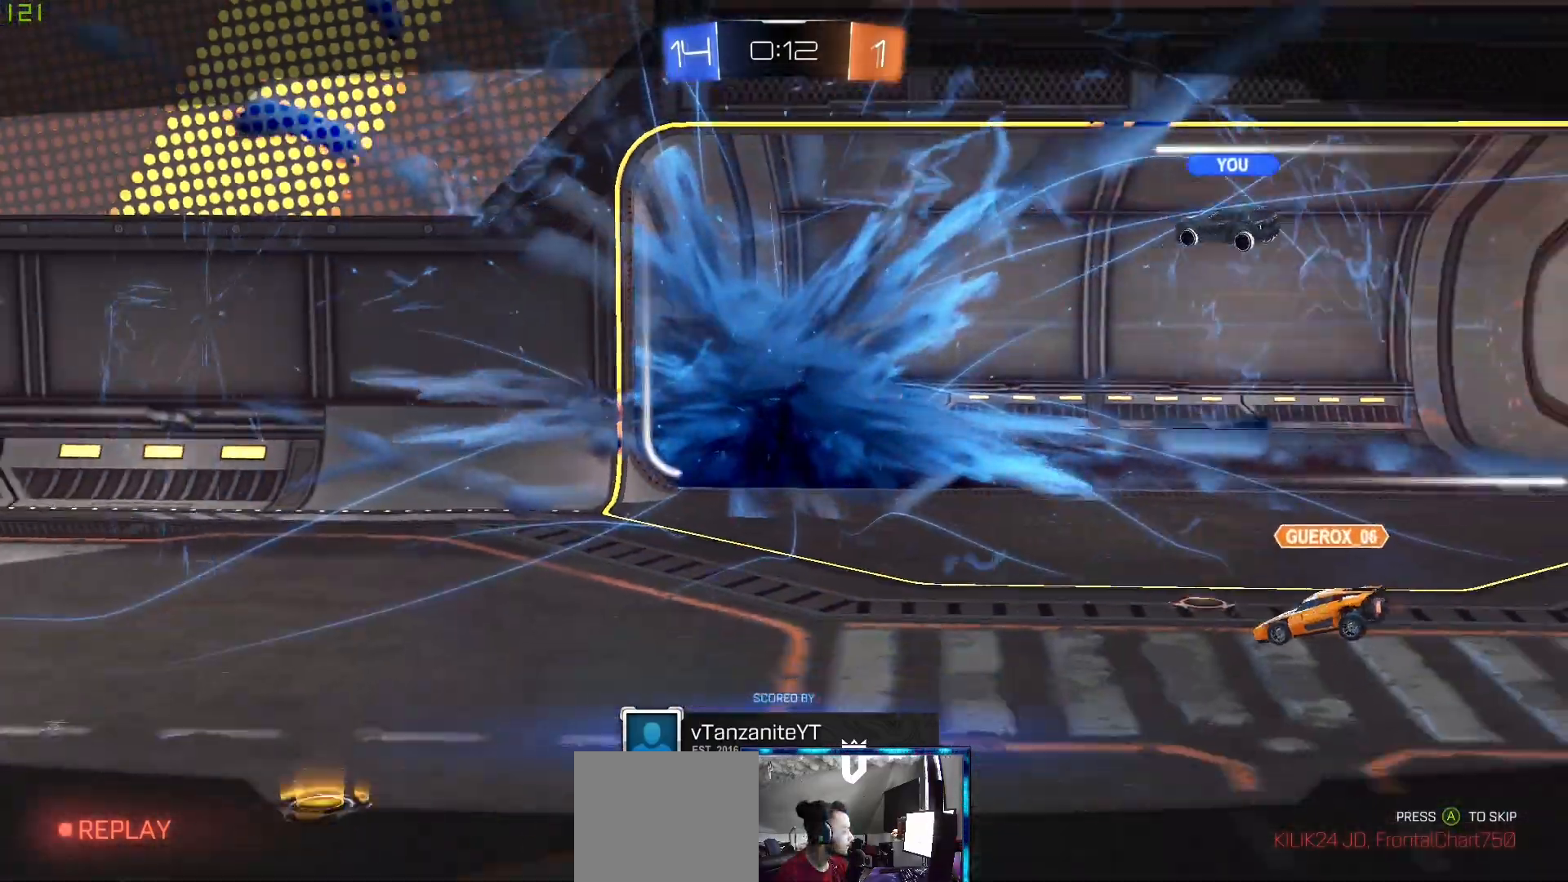
{"dt_ms": 500, "buttons": [], "left_stick": "center", "right_stick": "center", "events": []}
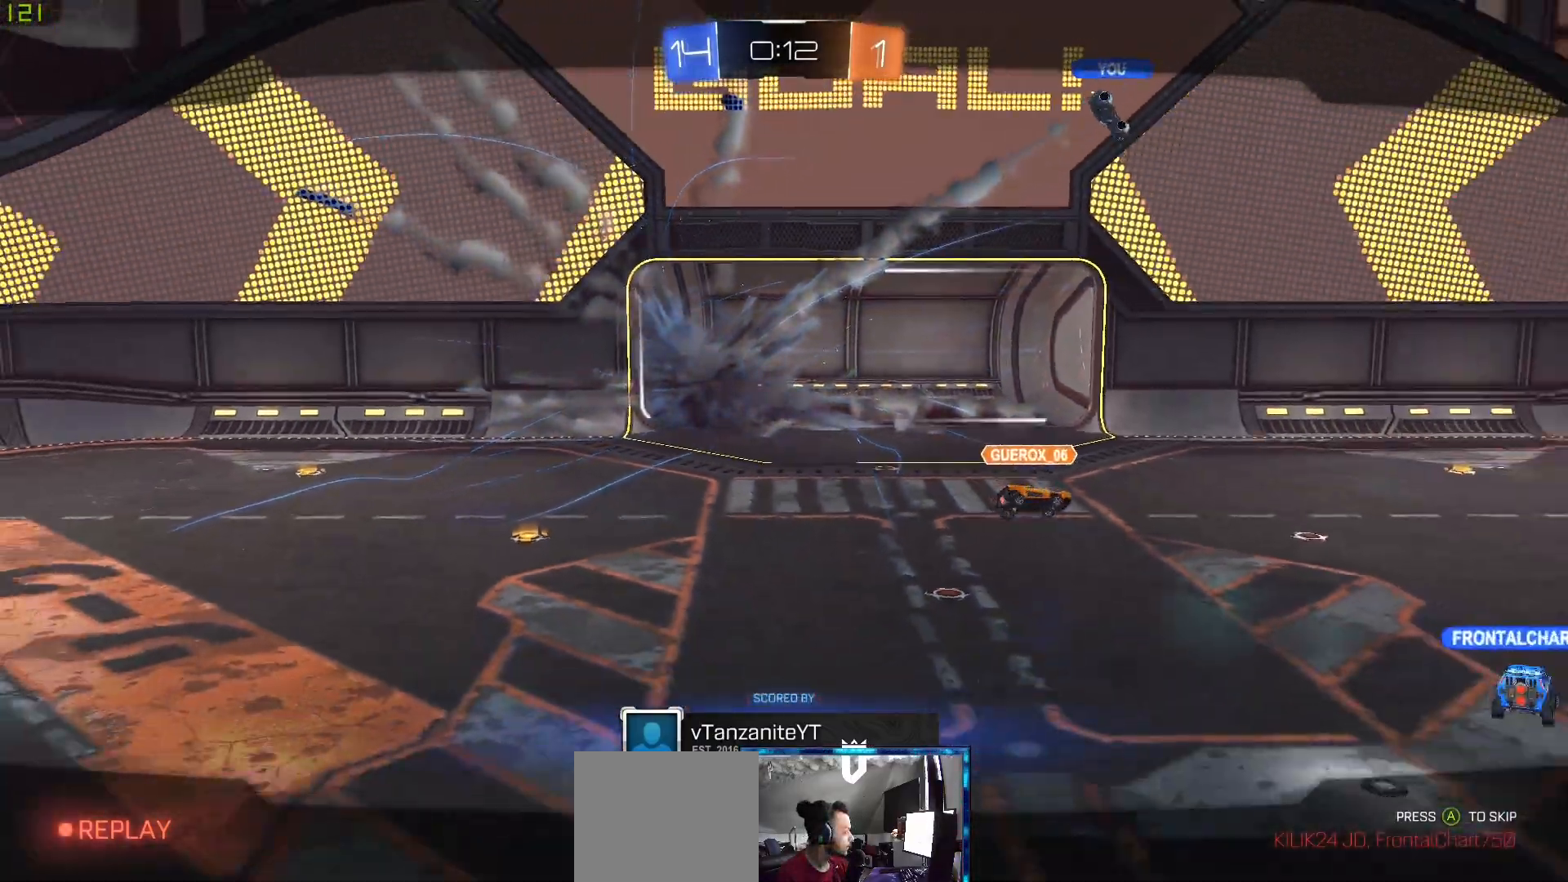
{"dt_ms": 500, "buttons": [], "left_stick": "center", "right_stick": "center", "events": [[267, "A", "down"], [433, "A", "up"]]}
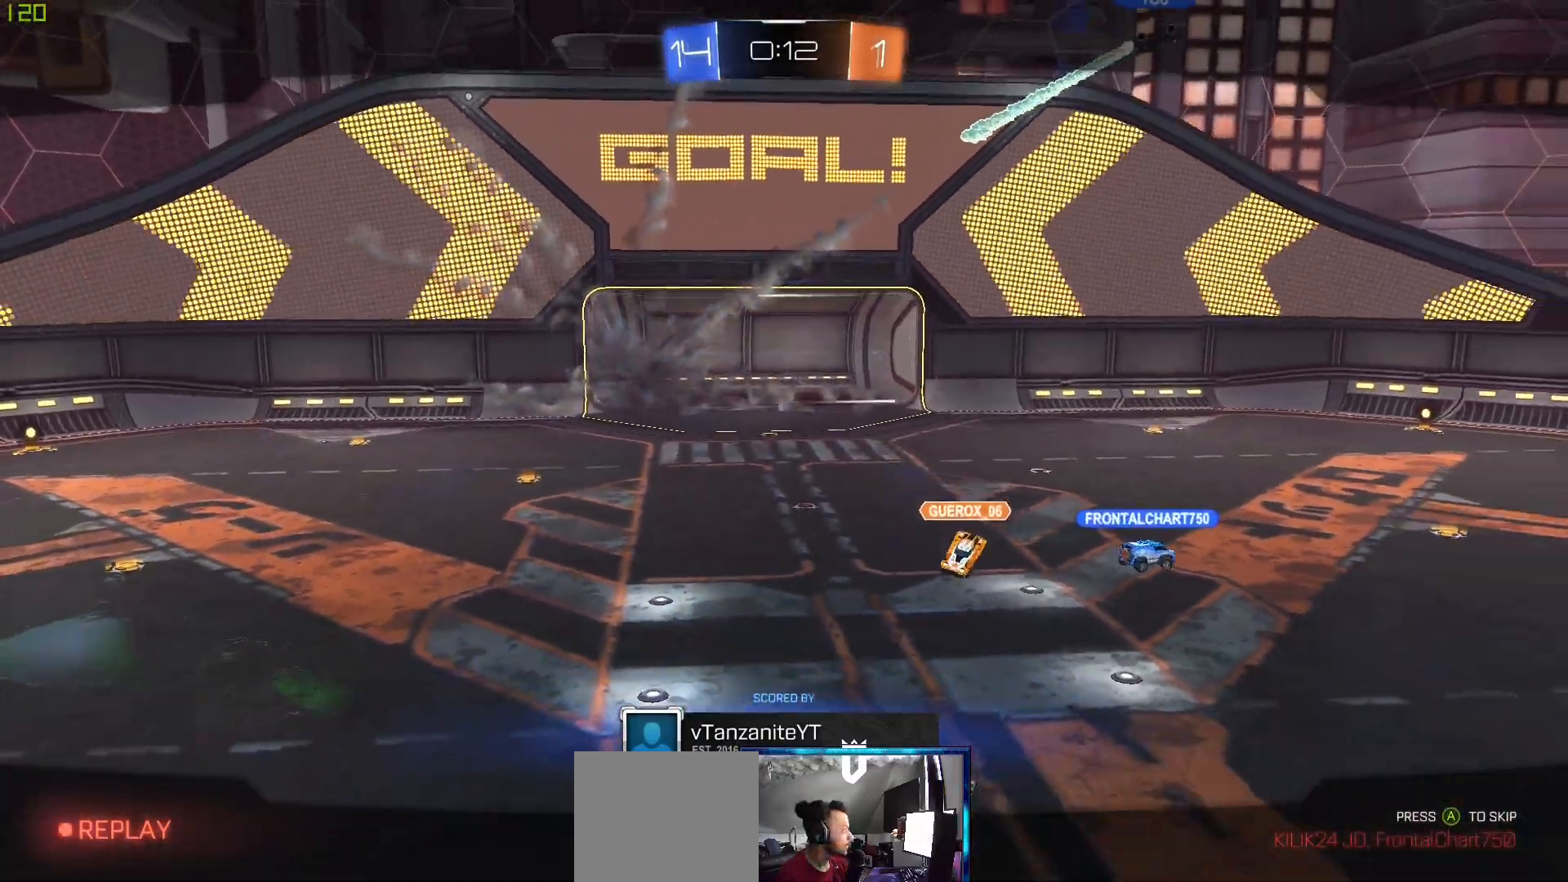
{"dt_ms": 500, "buttons": [], "left_stick": "center", "right_stick": "center", "events": [[17, "A", "down"], [100, "A", "up"], [200, "A", "down"], [250, "A", "up"], [367, "A", "down"], [417, "A", "up"]]}
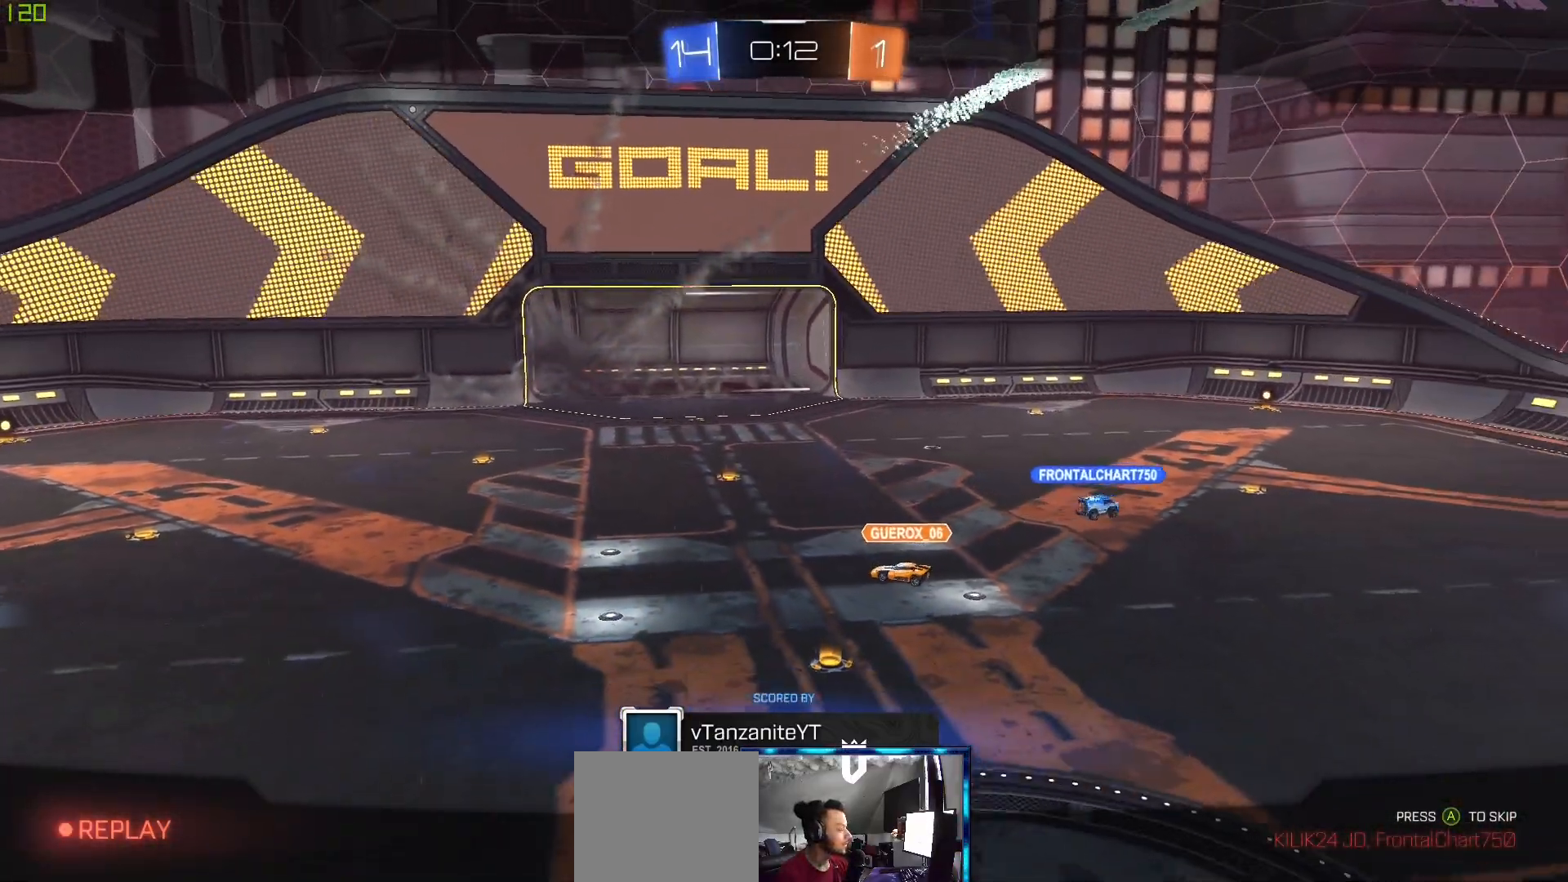
{"dt_ms": 500, "buttons": [], "left_stick": "center", "right_stick": "center", "events": [[17, "A", "down"], [83, "A", "up"], [200, "A", "down"], [267, "A", "up"], [383, "A", "down"], [467, "A", "up"]]}
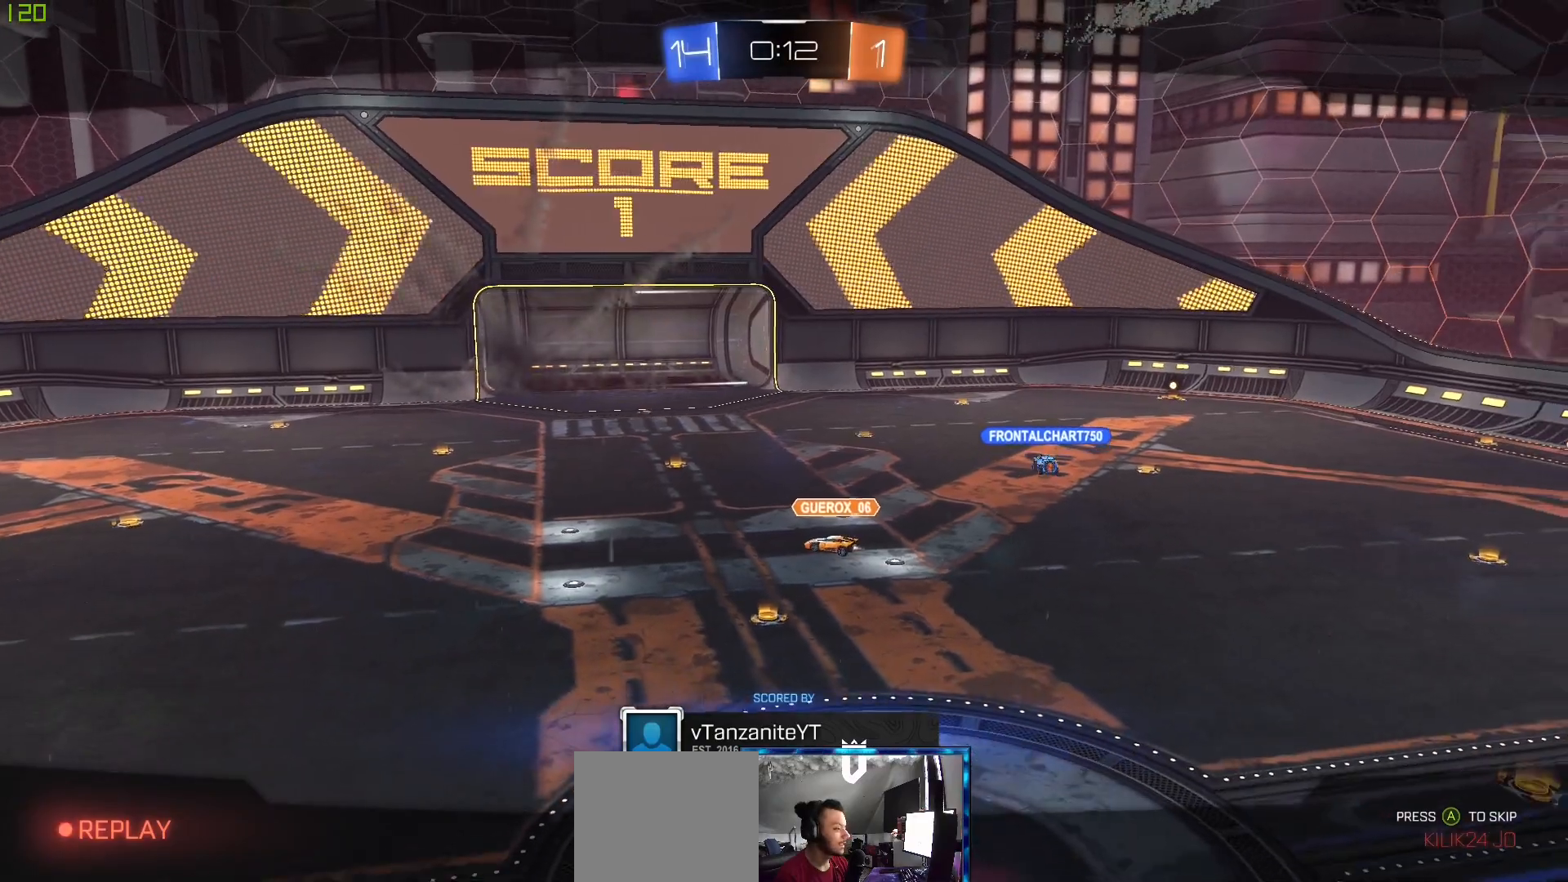
{"dt_ms": 500, "buttons": ["A"], "left_stick": "center", "right_stick": "center", "events": [[83, "A", "down"], [183, "A", "up"], [300, "A", "down"], [350, "A", "up"], [483, "A", "down"]]}
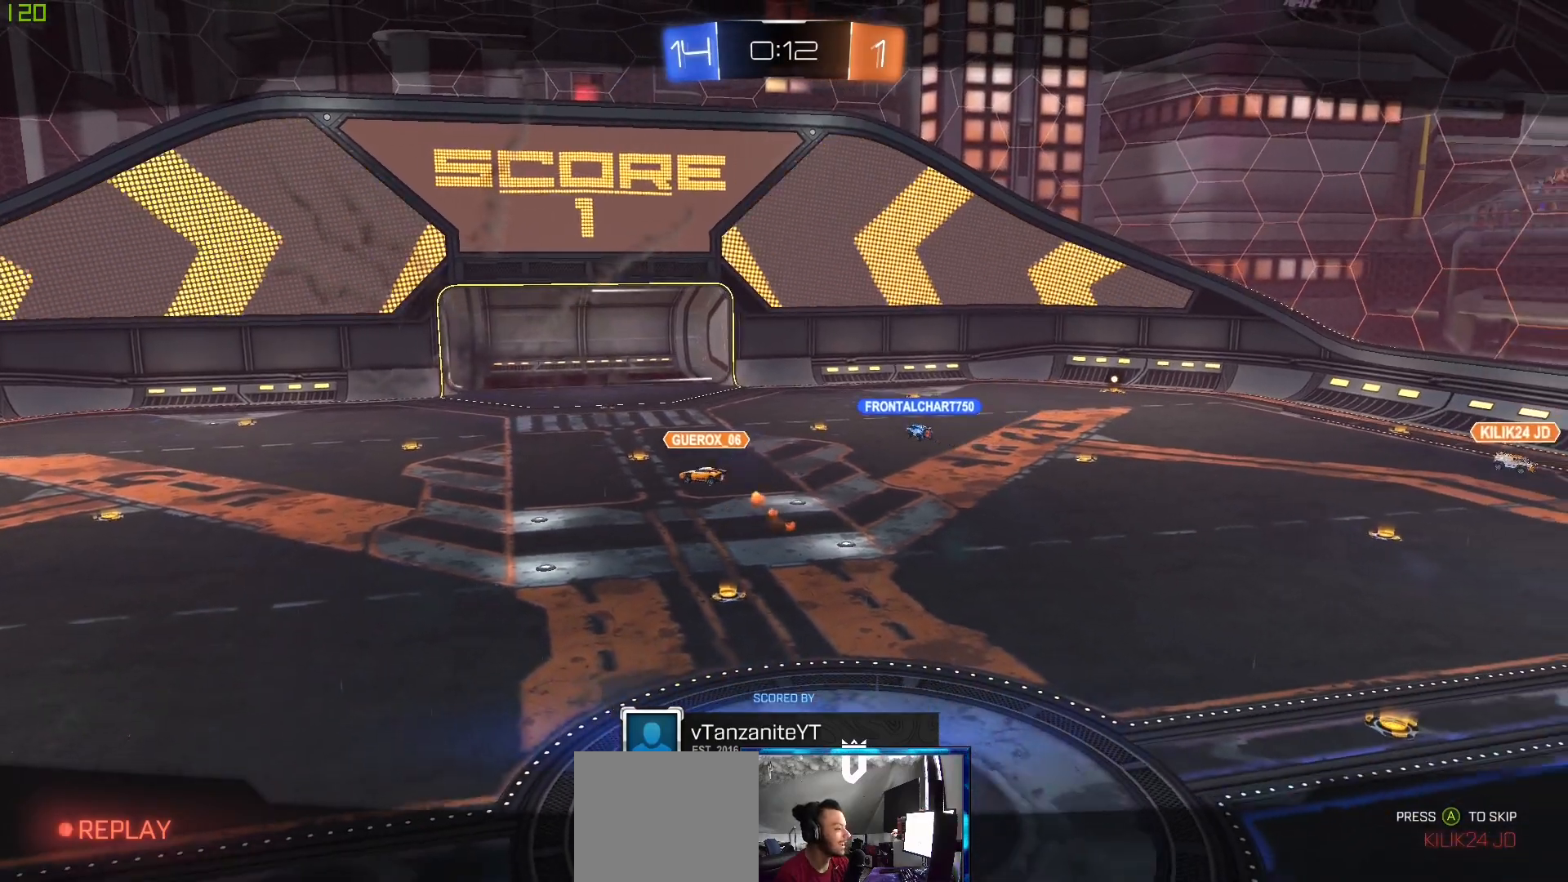
{"dt_ms": 500, "buttons": [], "left_stick": "center", "right_stick": "center", "events": [[83, "A", "up"], [167, "A", "down"], [283, "A", "up"], [350, "A", "down"], [417, "A", "up"]]}
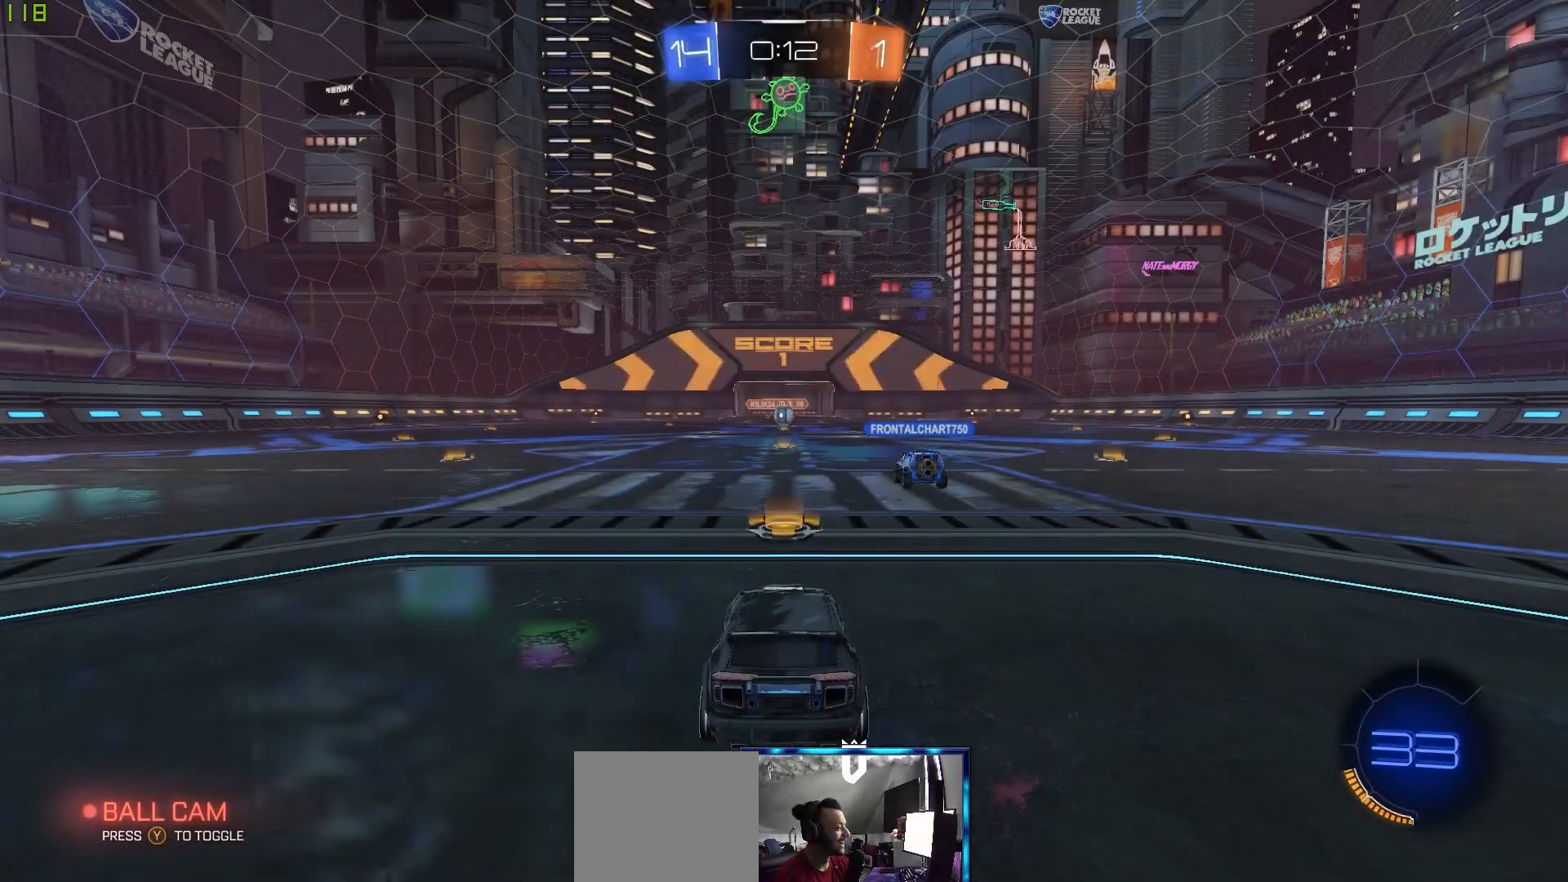
{"dt_ms": 500, "buttons": [], "left_stick": "center", "right_stick": "center", "events": [[83, "A", "down"], [183, "A", "up"]]}
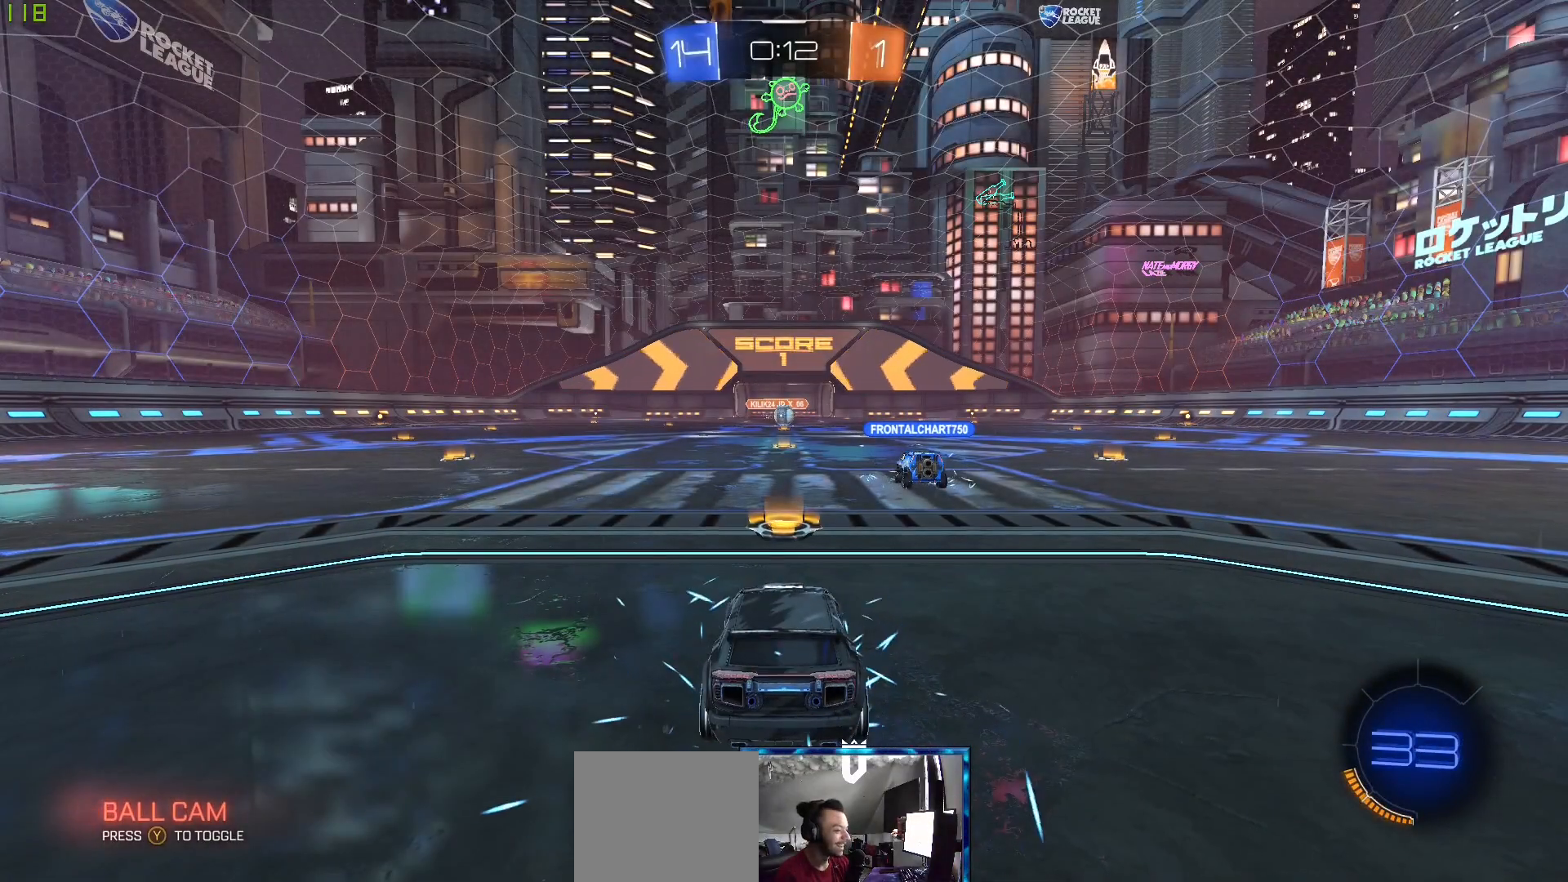
{"dt_ms": 500, "buttons": ["R2"], "left_stick": "center", "right_stick": "center", "events": [[133, "R2", "down"]]}
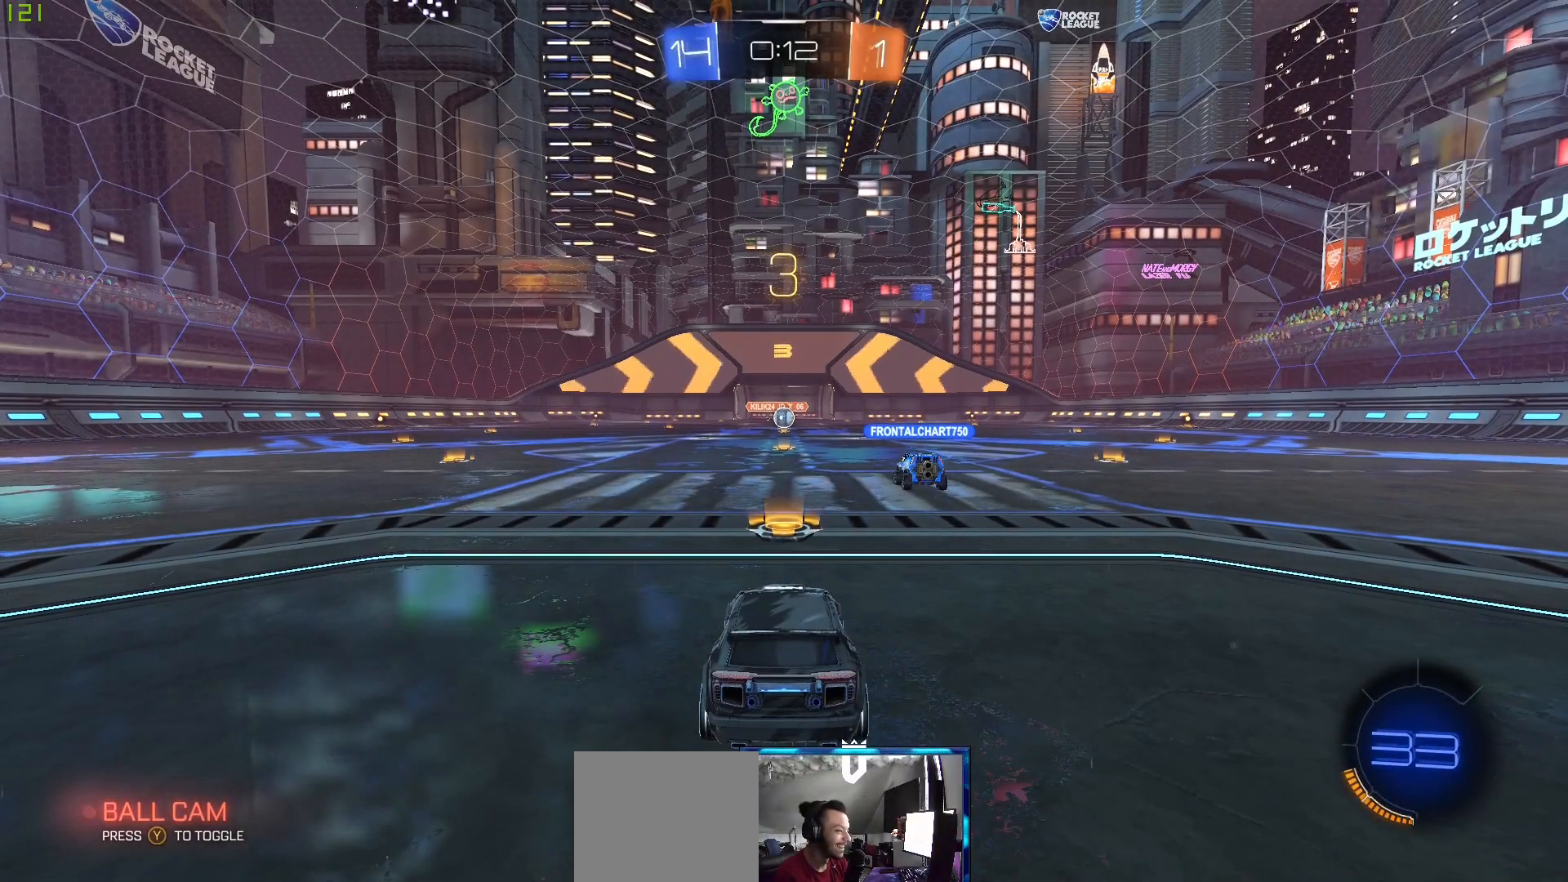
{"dt_ms": 500, "buttons": ["R2"], "left_stick": "center", "right_stick": "center", "events": []}
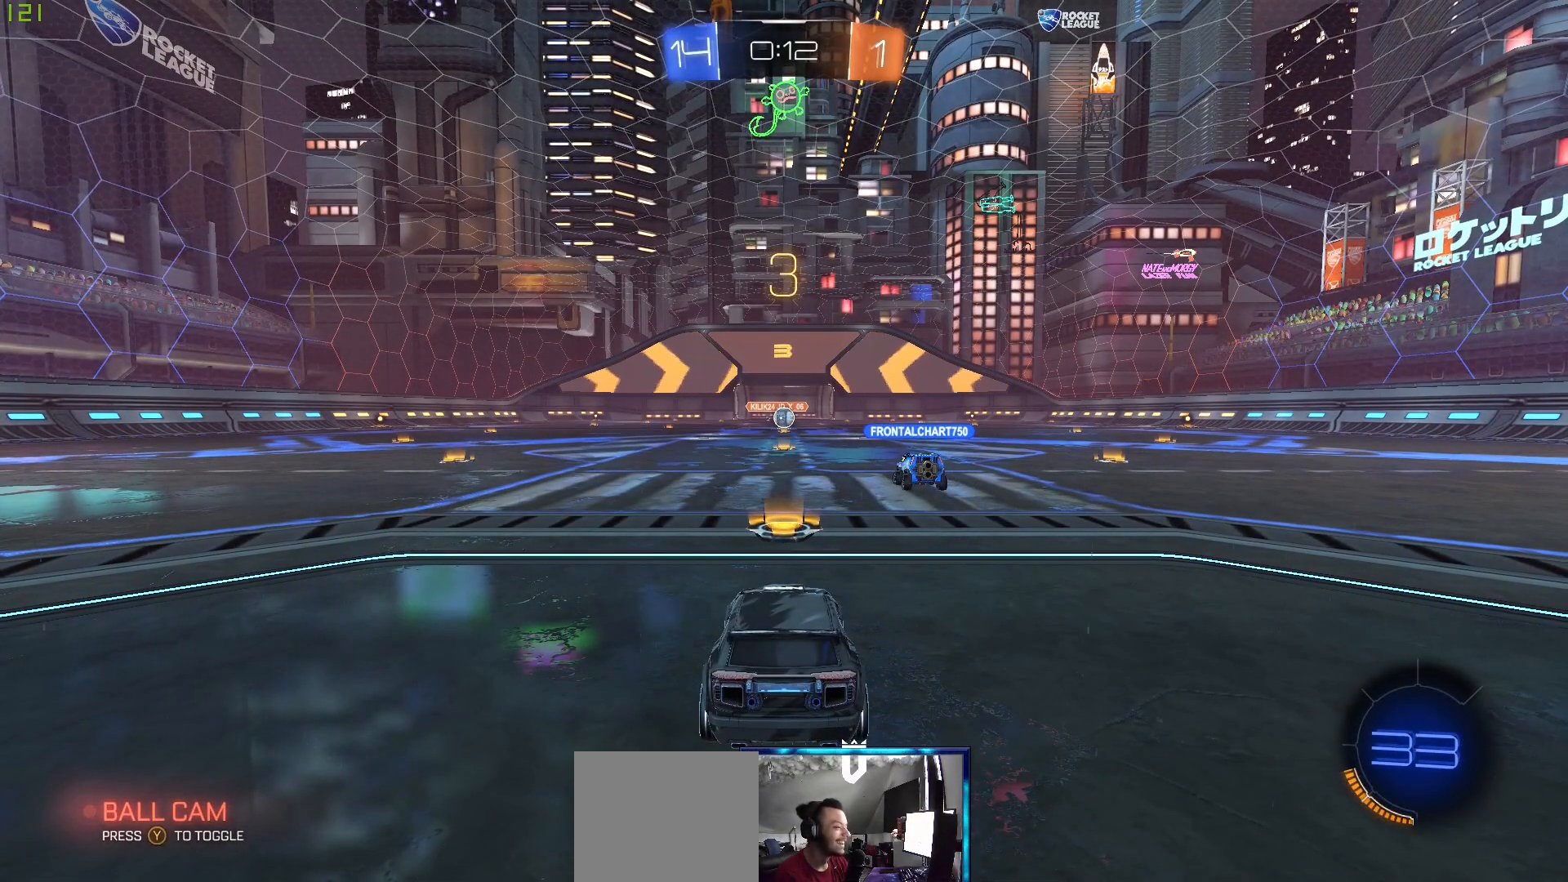
{"dt_ms": 500, "buttons": ["R2"], "left_stick": "center", "right_stick": "center", "events": []}
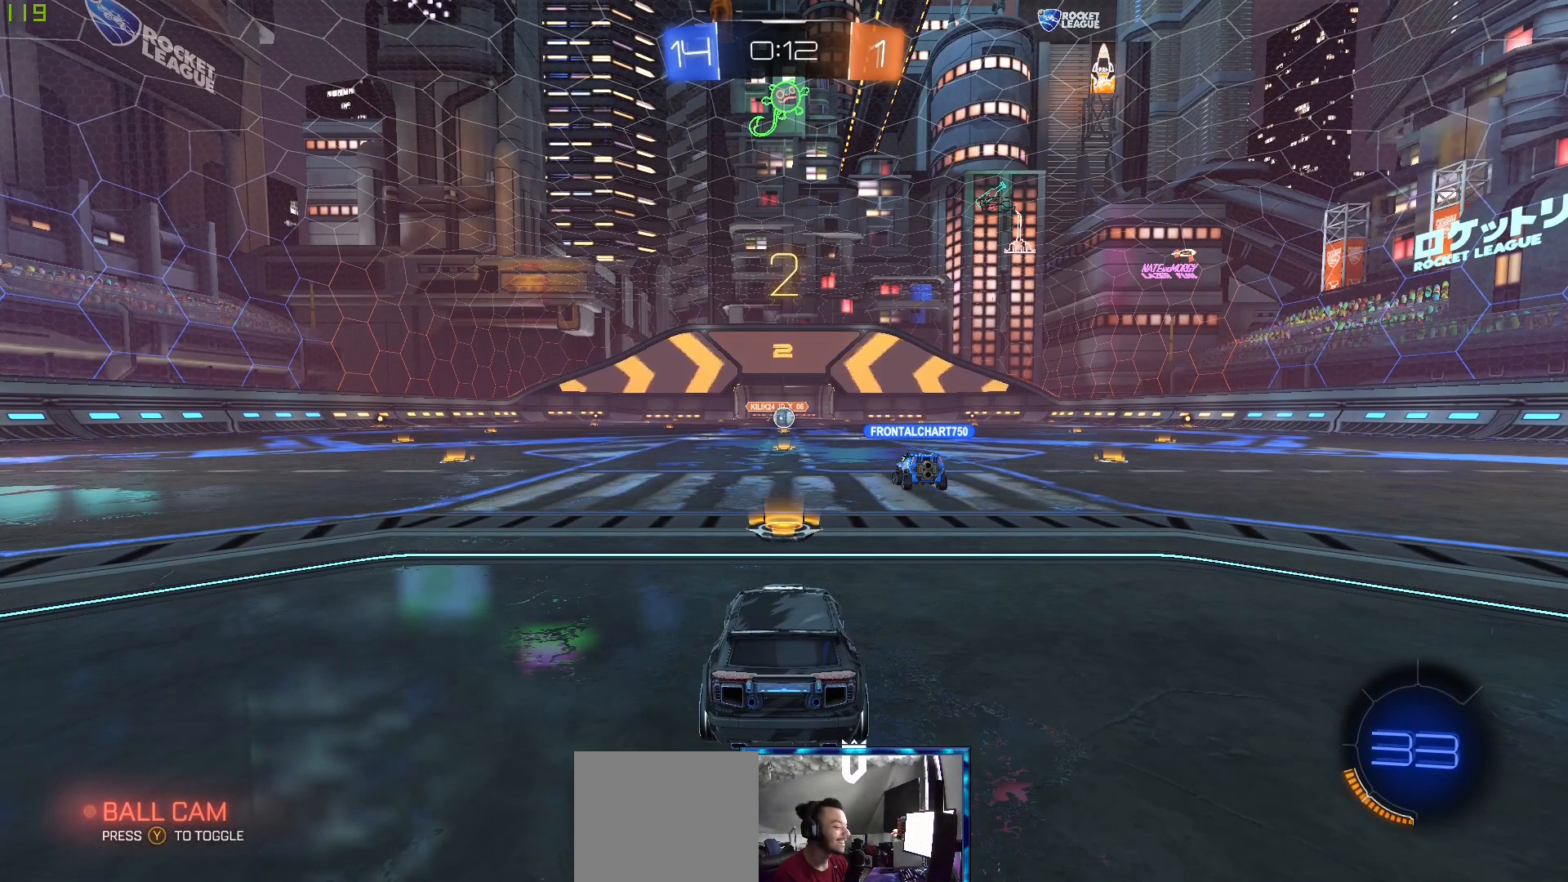
{"dt_ms": 500, "buttons": ["R2"], "left_stick": "center", "right_stick": "center", "events": []}
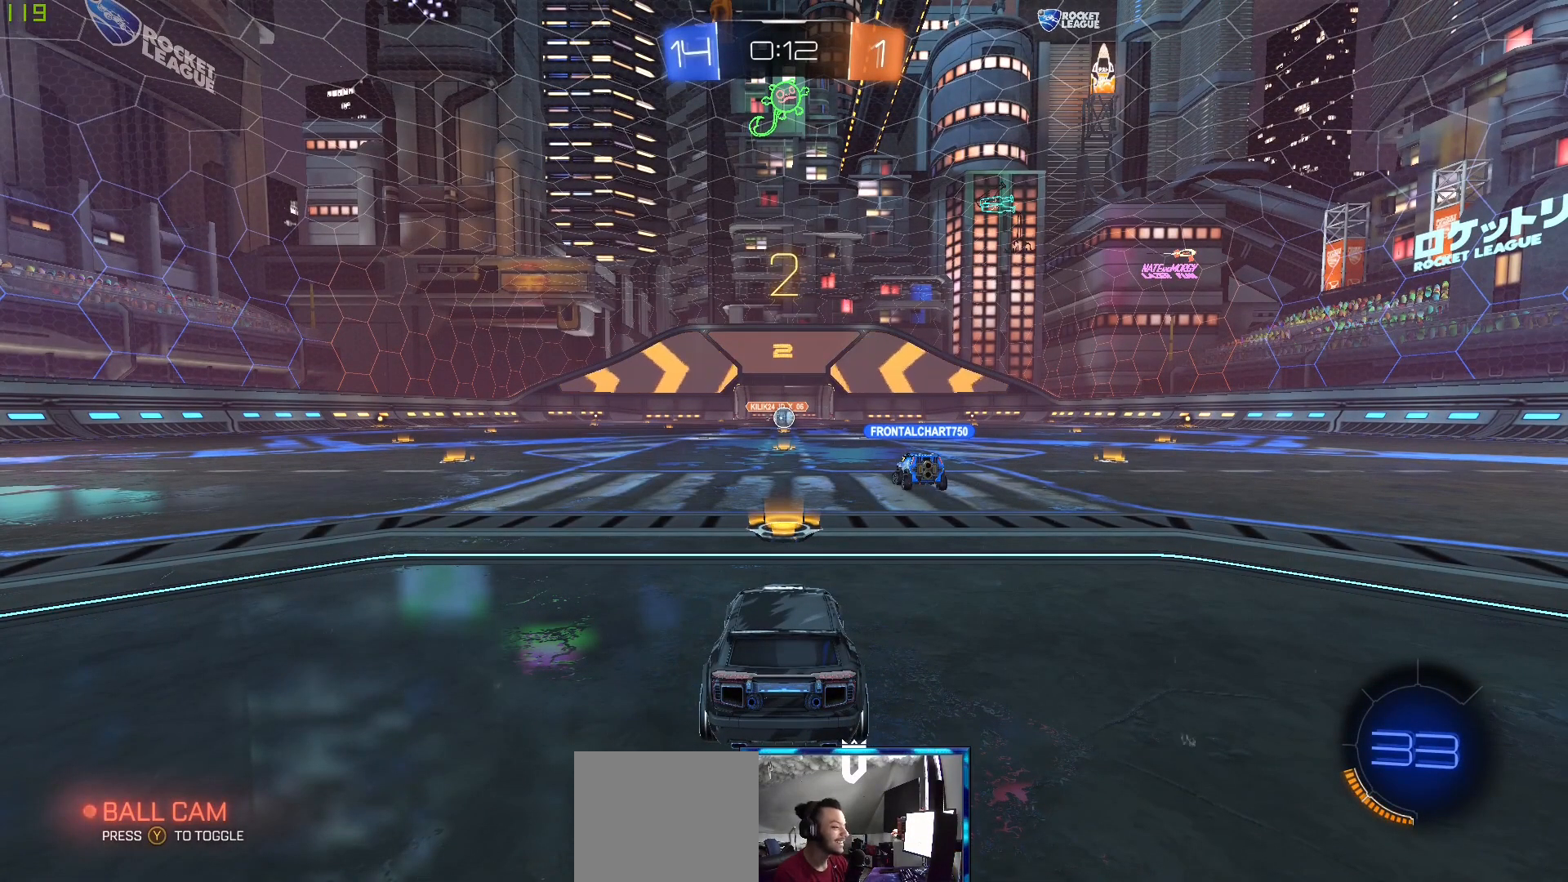
{"dt_ms": 500, "buttons": ["R2"], "left_stick": "center", "right_stick": "center", "events": []}
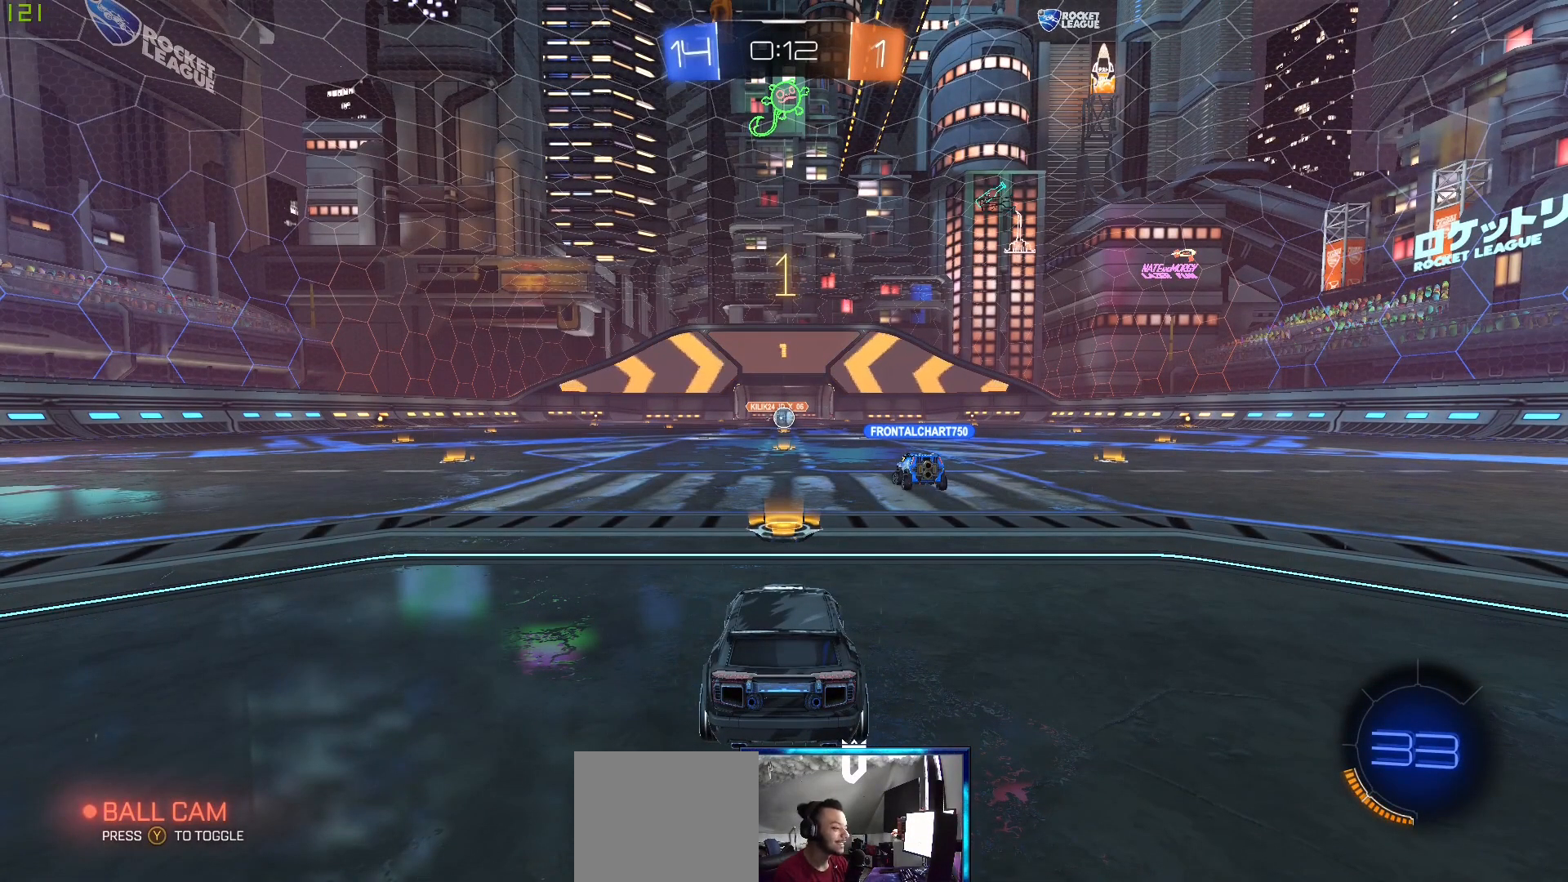
{"dt_ms": 500, "buttons": ["R2"], "left_stick": "center", "right_stick": "center", "events": []}
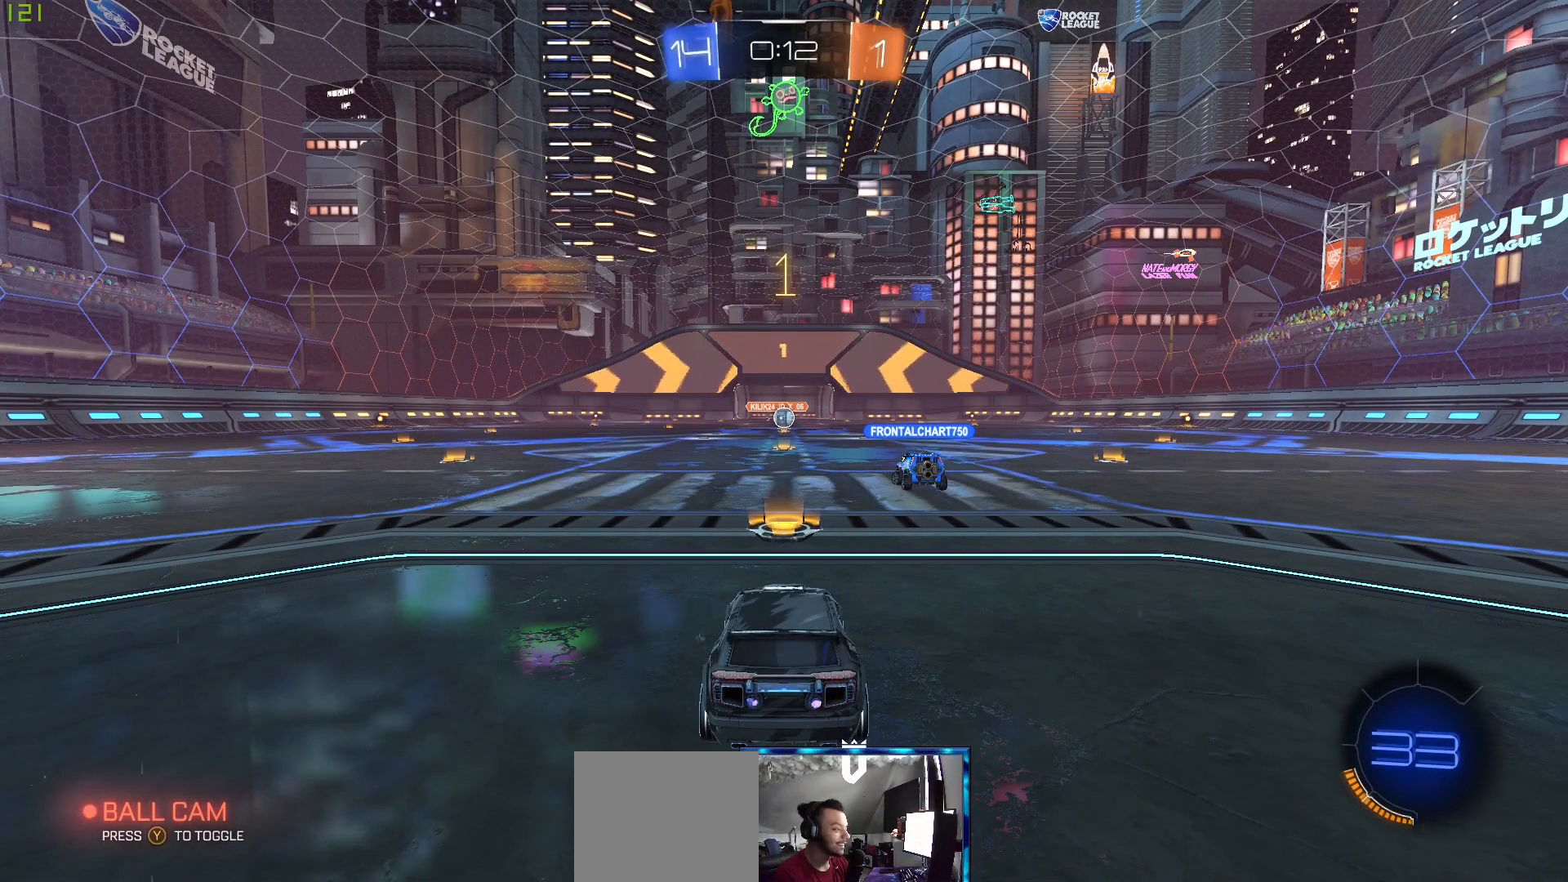
{"dt_ms": 500, "buttons": ["R2"], "left_stick": "center", "right_stick": "center", "events": []}
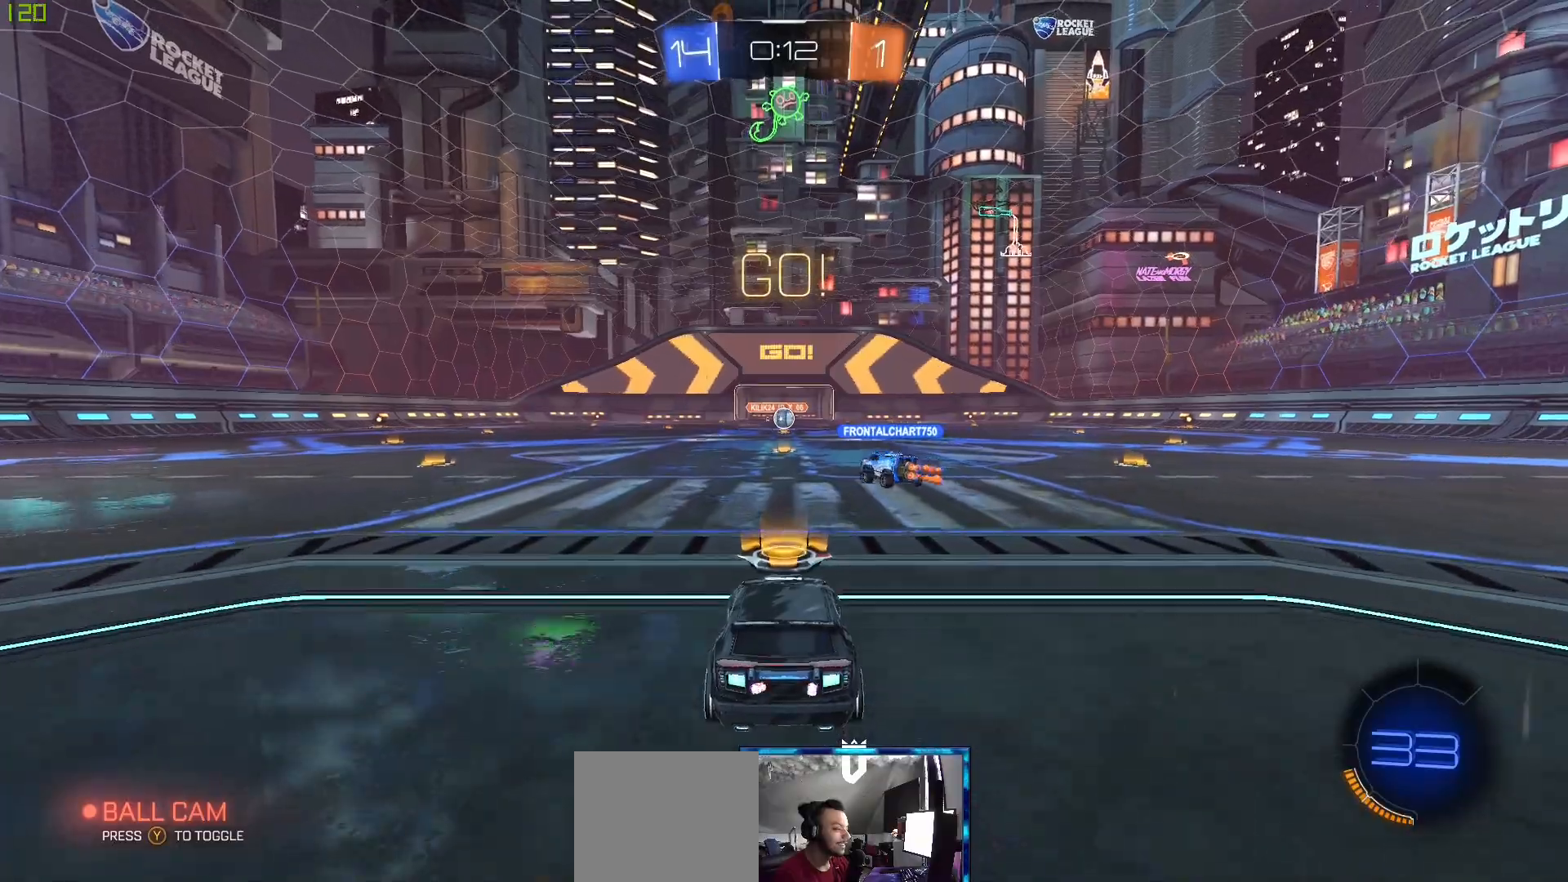
{"dt_ms": 500, "buttons": ["L2"], "left_stick": "center", "right_stick": "center", "events": [[100, "R2", "up"], [133, "L2", "down"]]}
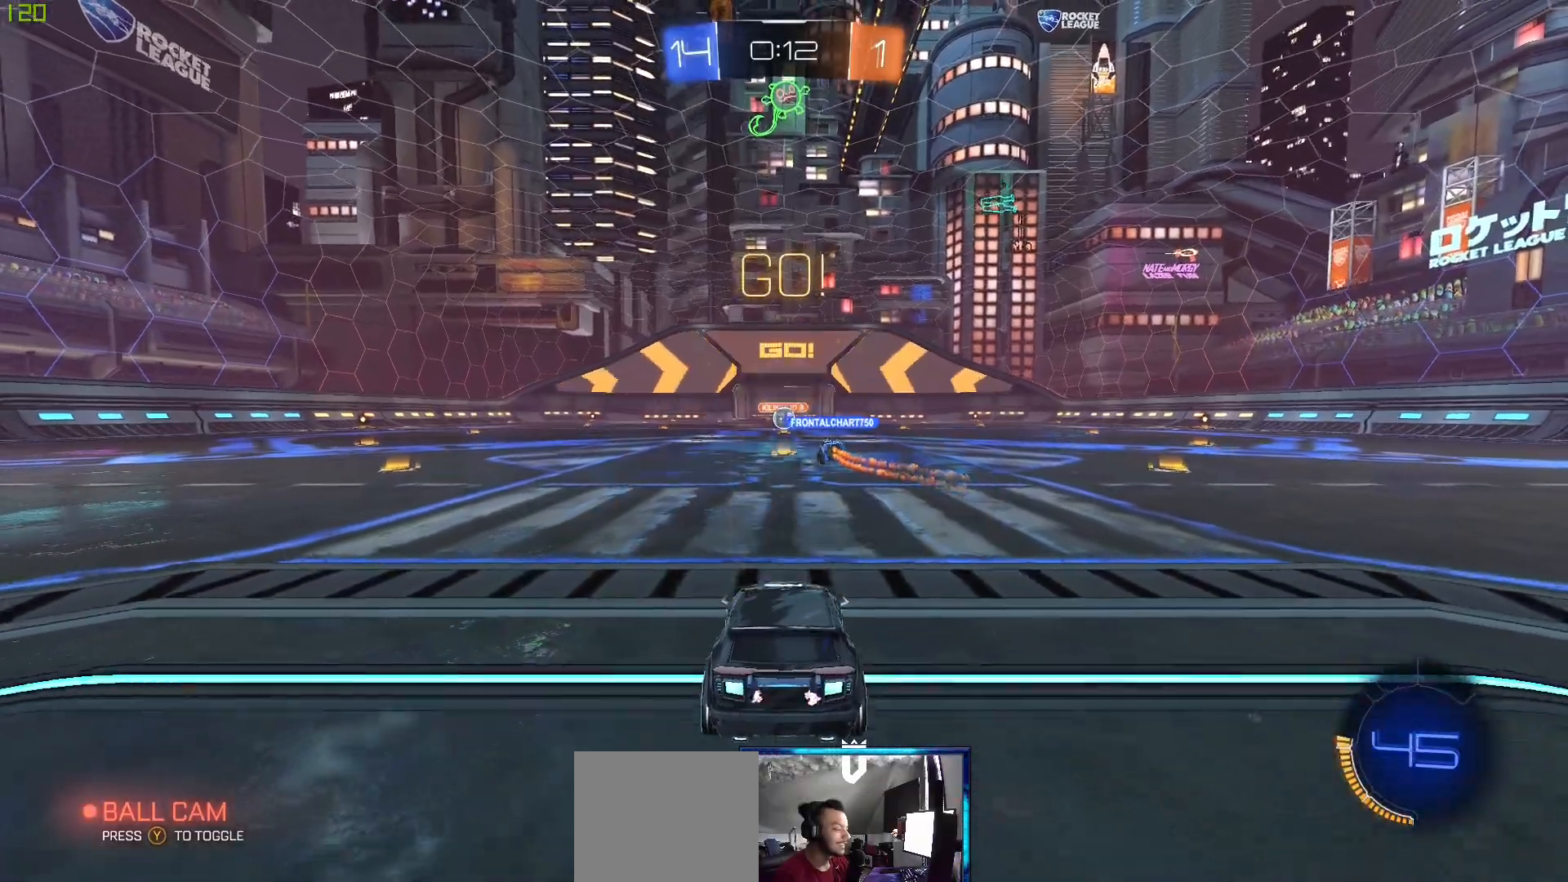
{"dt_ms": 500, "buttons": ["R2"], "left_stick": "center", "right_stick": "center", "events": [[333, "L2", "up"], [417, "R2", "down"]]}
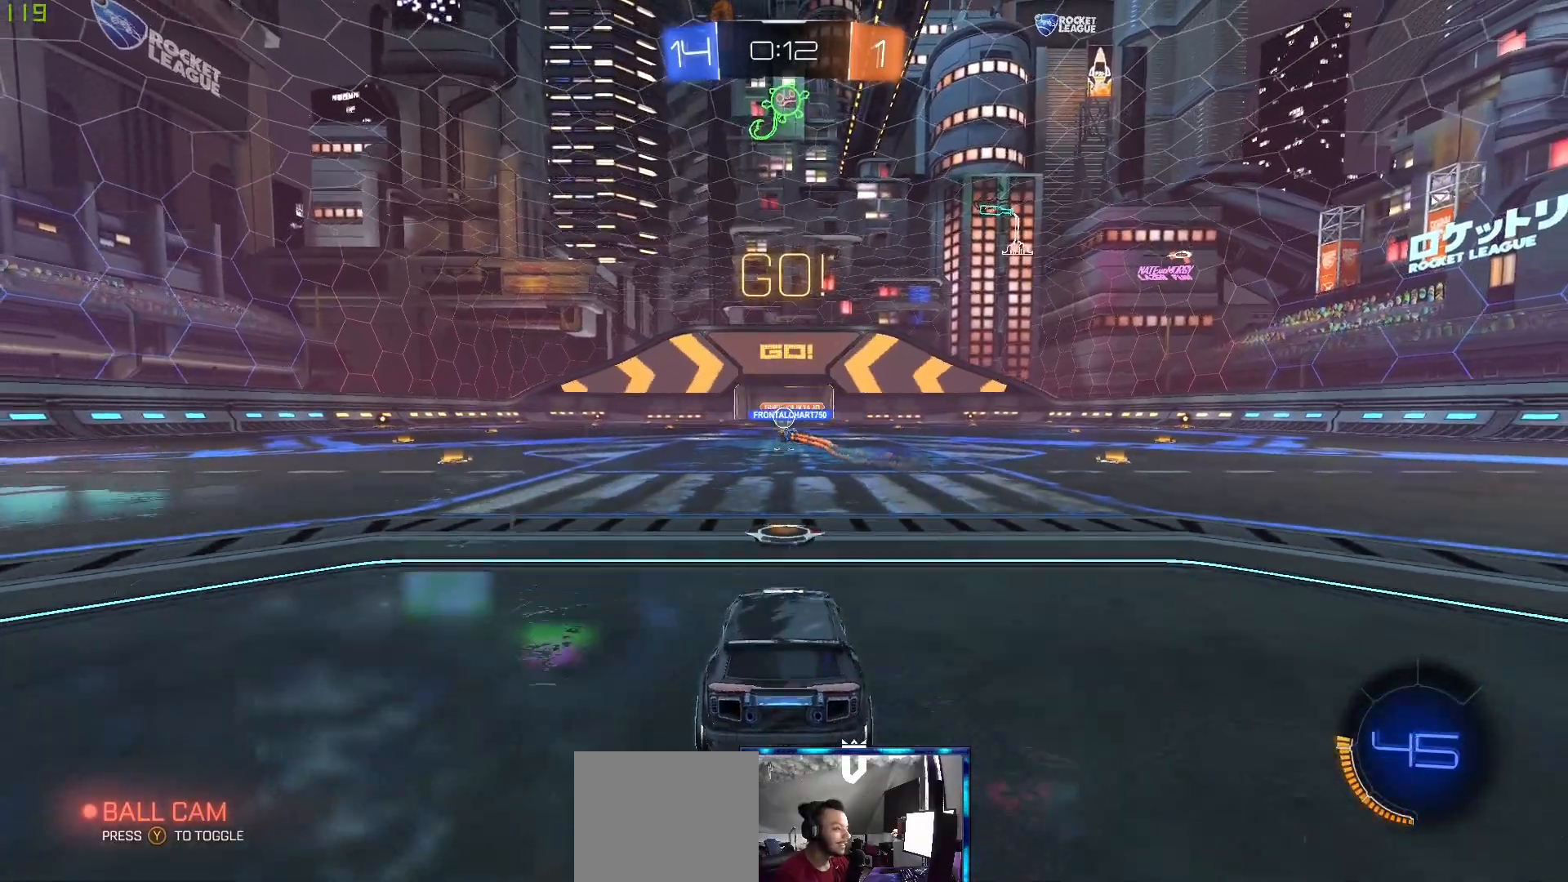
{"dt_ms": 500, "buttons": ["R2"], "left_stick": "center", "right_stick": "center", "events": []}
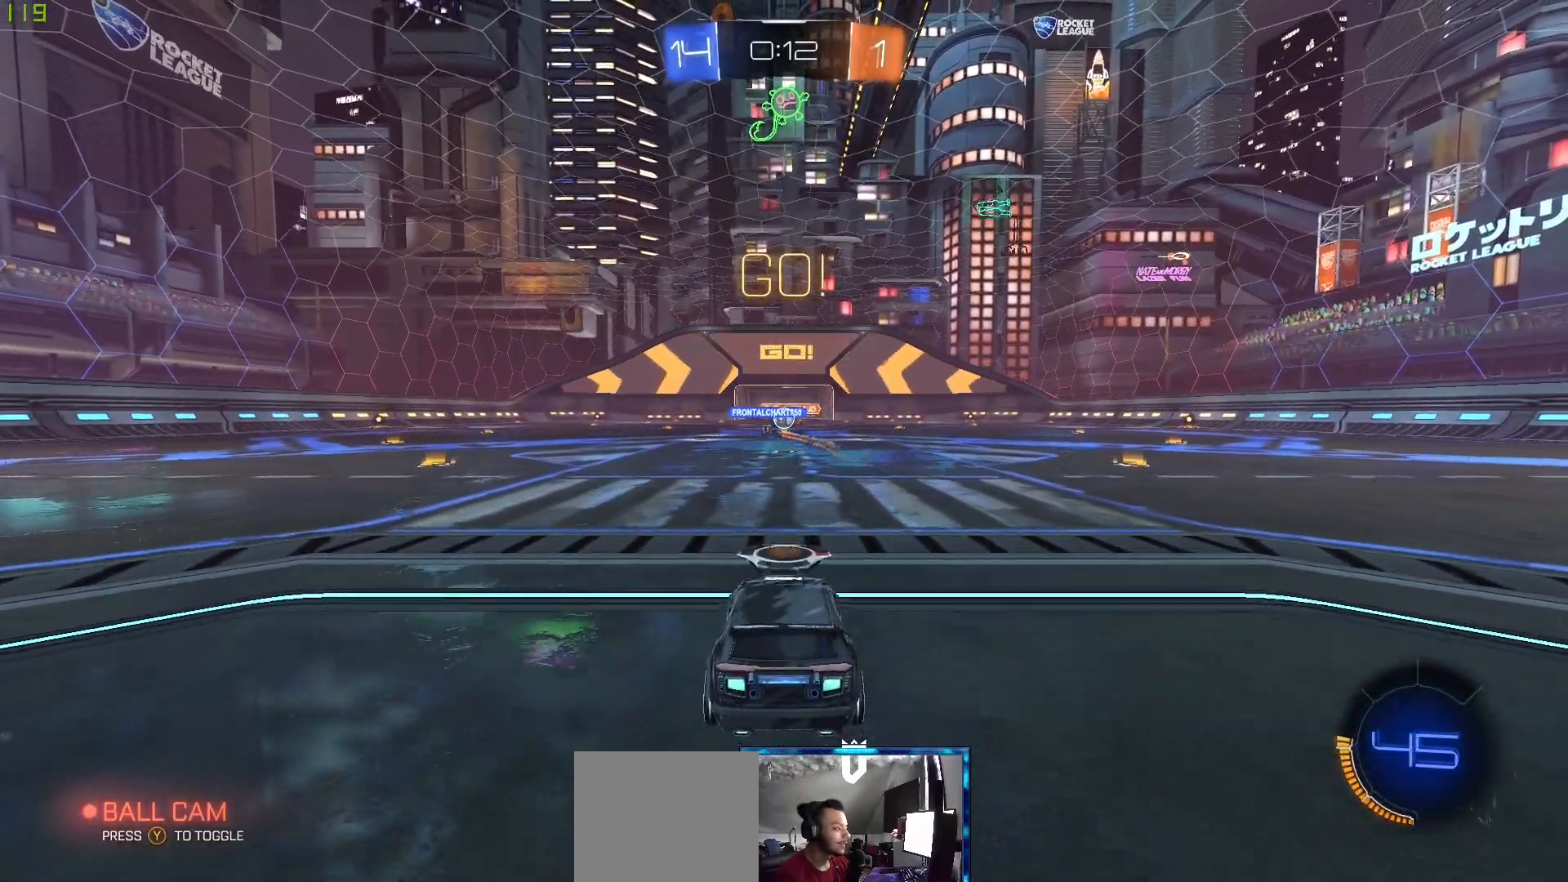
{"dt_ms": 500, "buttons": ["R2"], "left_stick": "center", "right_stick": "center", "events": []}
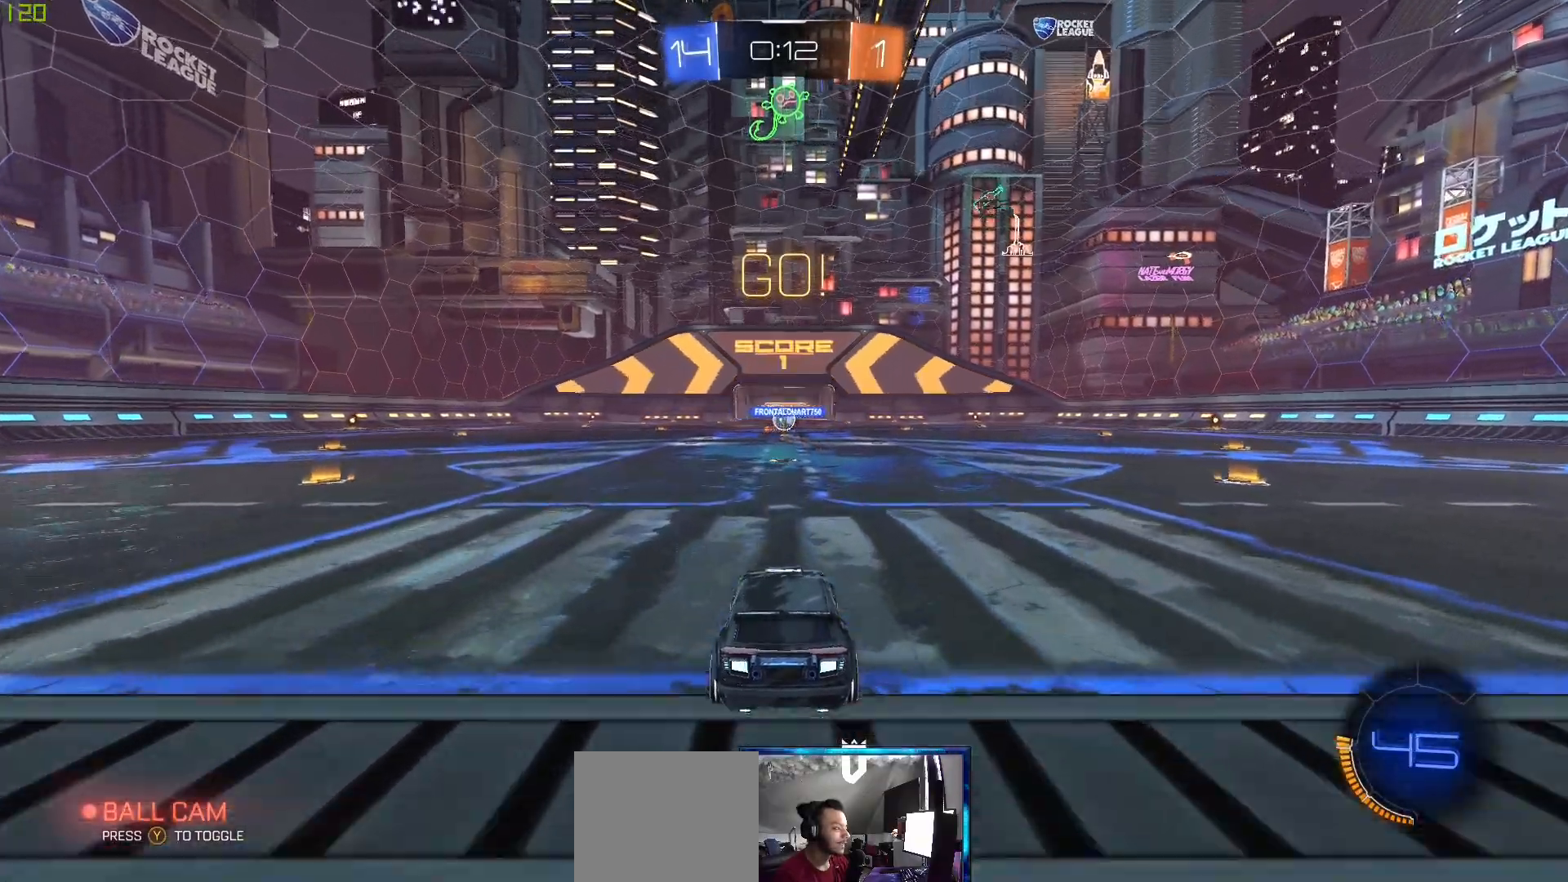
{"dt_ms": 500, "buttons": ["R2"], "left_stick": "left", "right_stick": "center", "events": [[367, "left_stick", "left"]]}
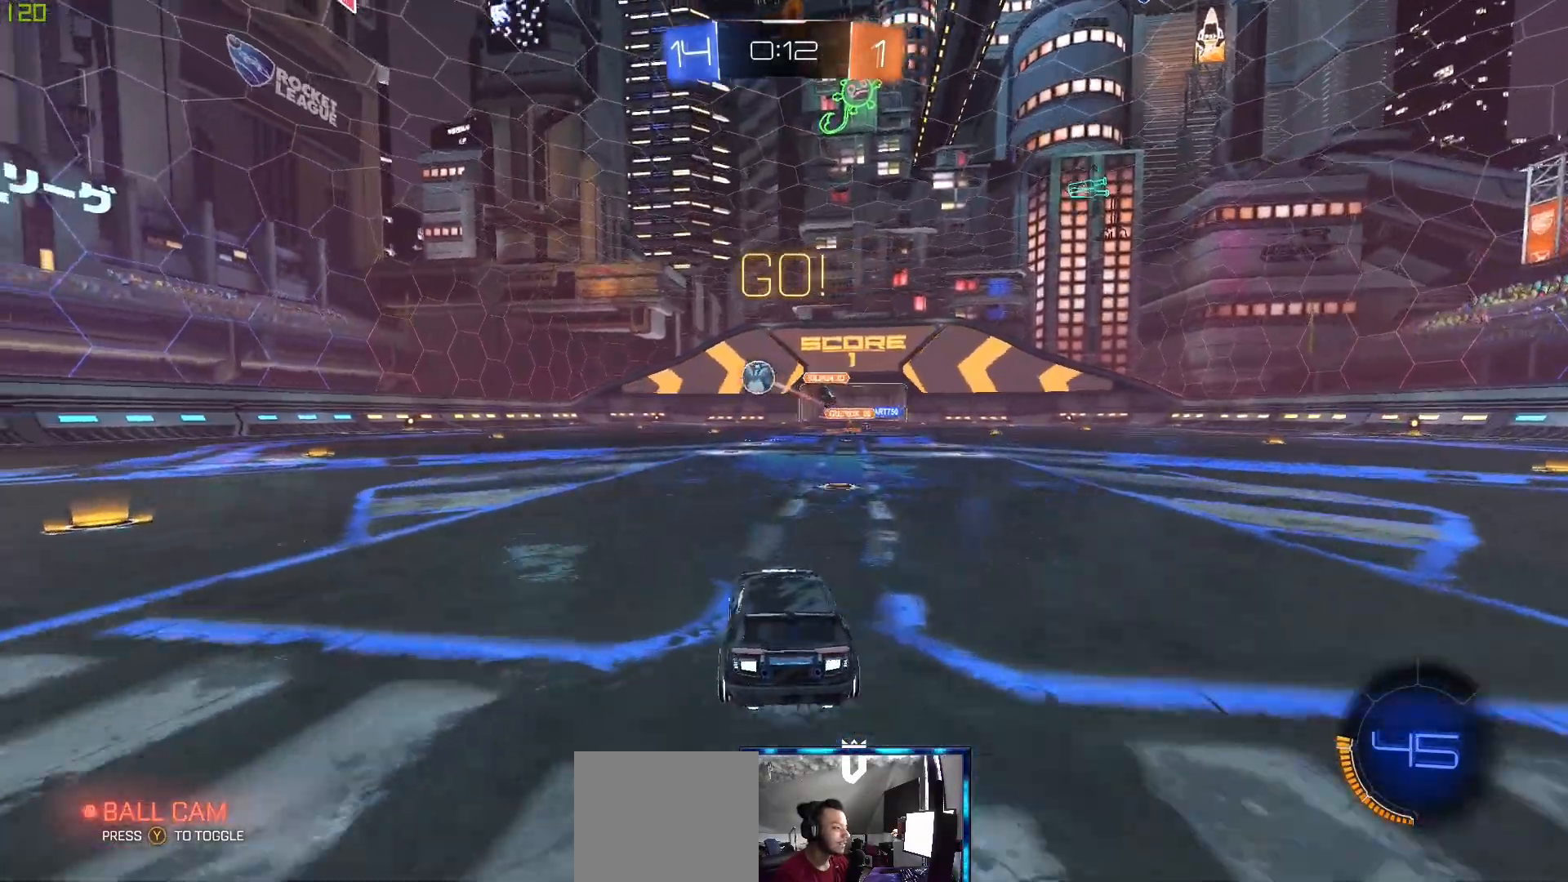
{"dt_ms": 500, "buttons": ["R2"], "left_stick": "left", "right_stick": "center", "events": [[300, "L1", "down"], [383, "L1", "up"]]}
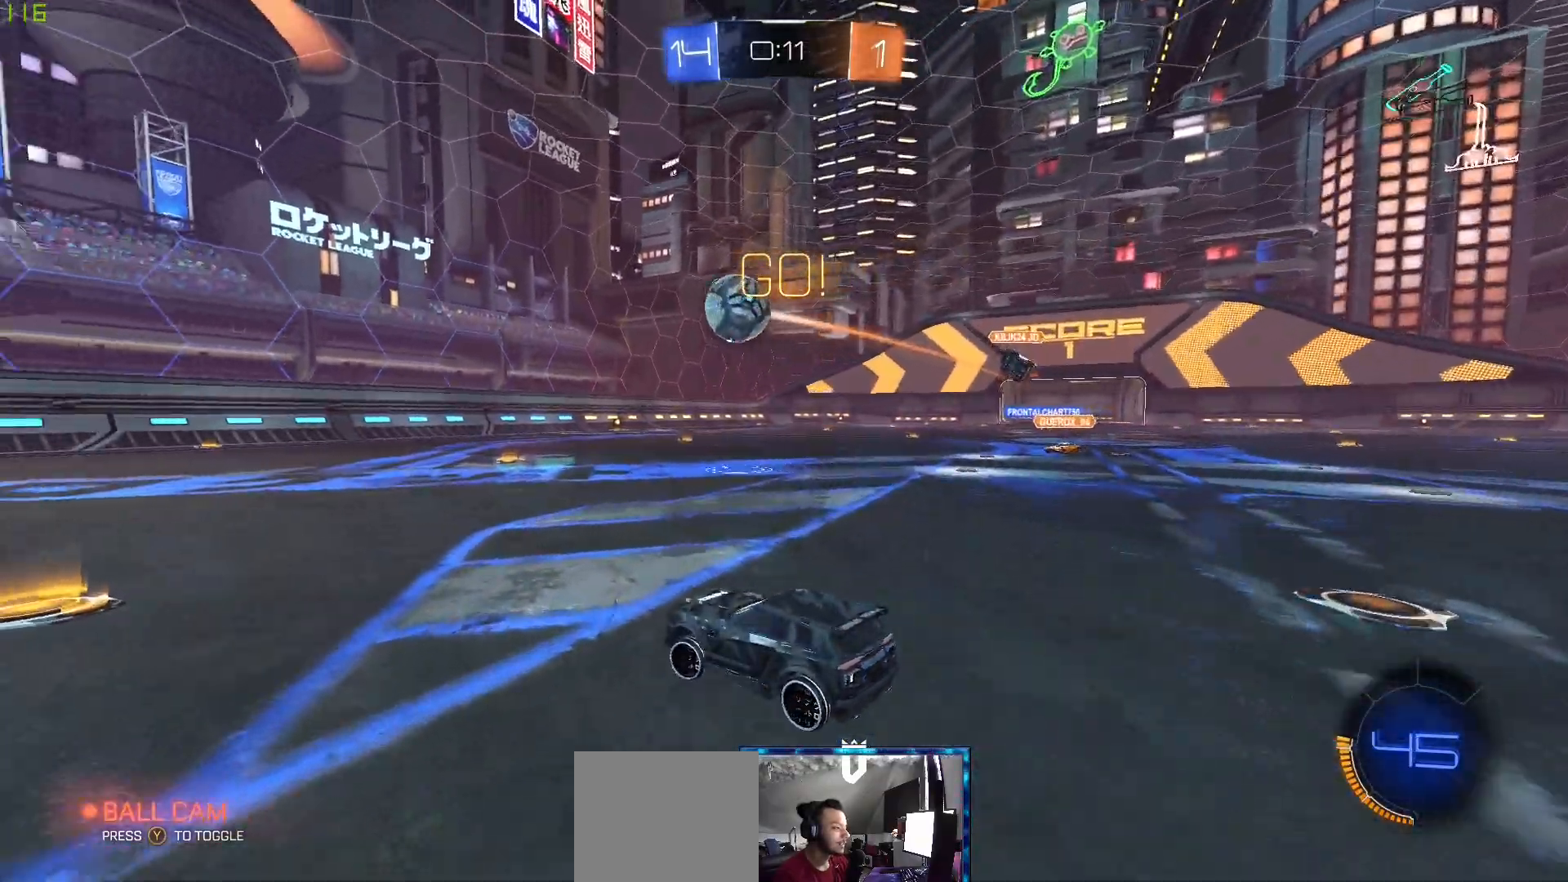
{"dt_ms": 500, "buttons": ["R2"], "left_stick": "center", "right_stick": "center", "events": [[350, "left_stick", "center"]]}
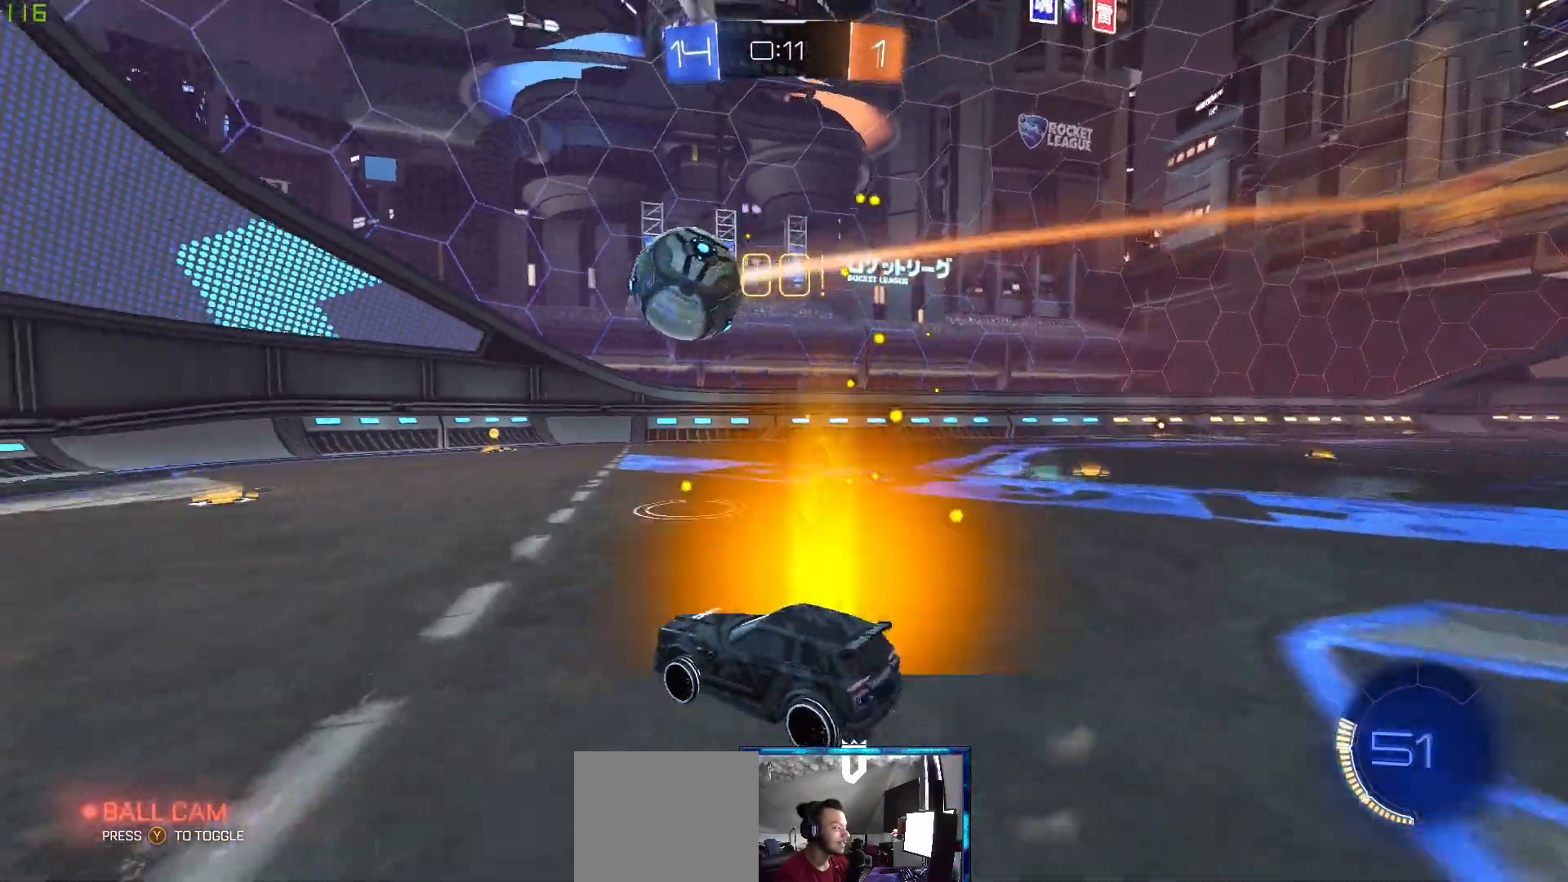
{"dt_ms": 500, "buttons": ["B", "R2"], "left_stick": "center", "right_stick": "center", "events": [[17, "left_stick", "left"], [250, "left_stick", "center"], [417, "B", "down"]]}
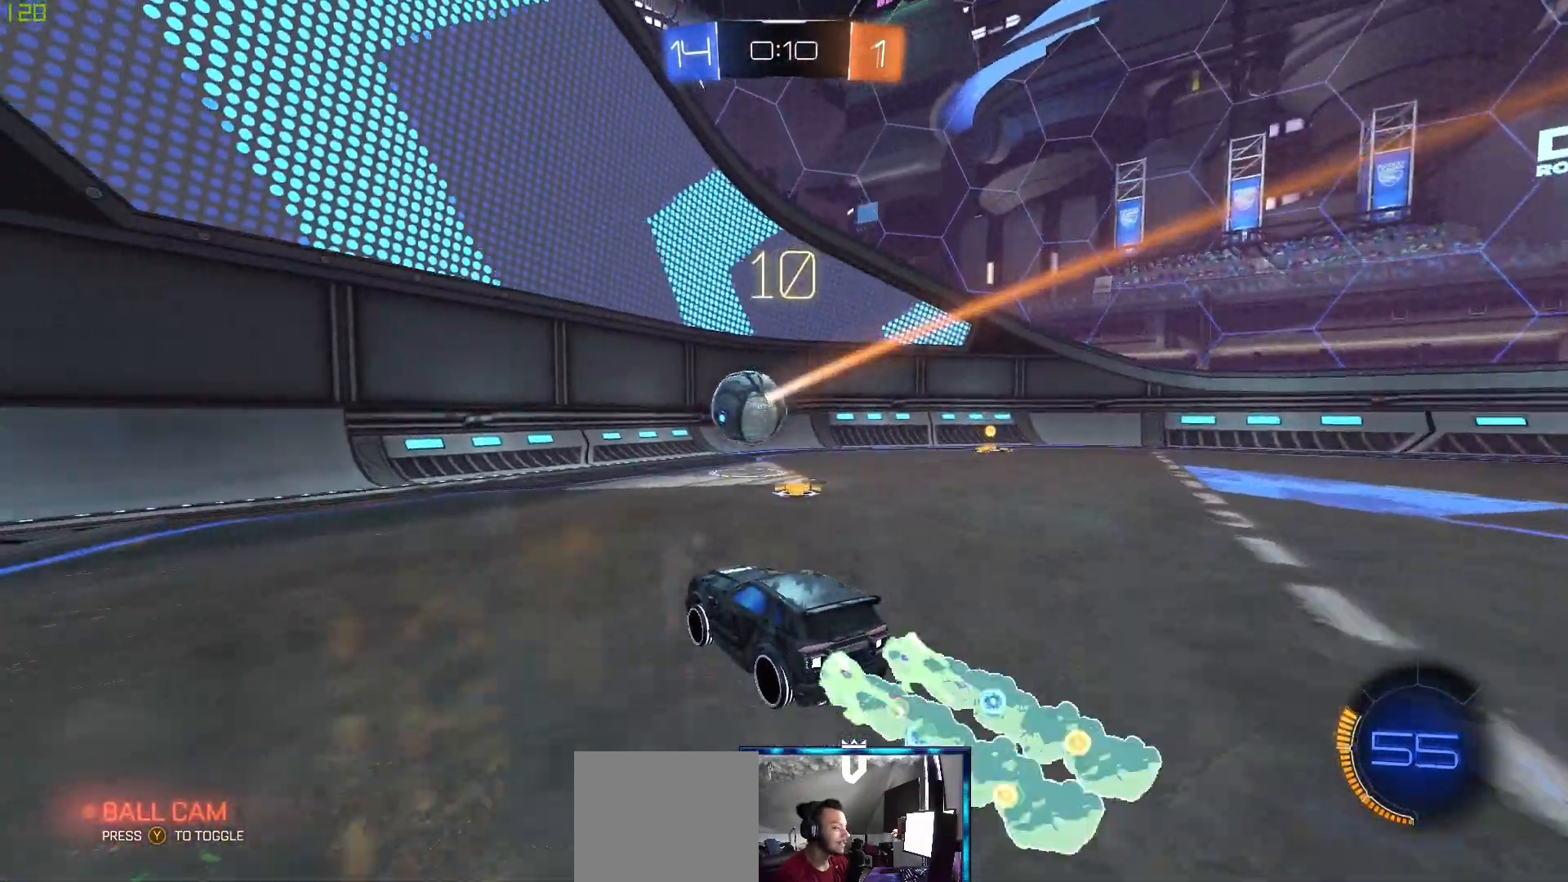
{"dt_ms": 500, "buttons": ["R2"], "left_stick": "center", "right_stick": "center", "events": [[150, "left_stick", "up-right"], [267, "B", "up"], [383, "left_stick", "center"]]}
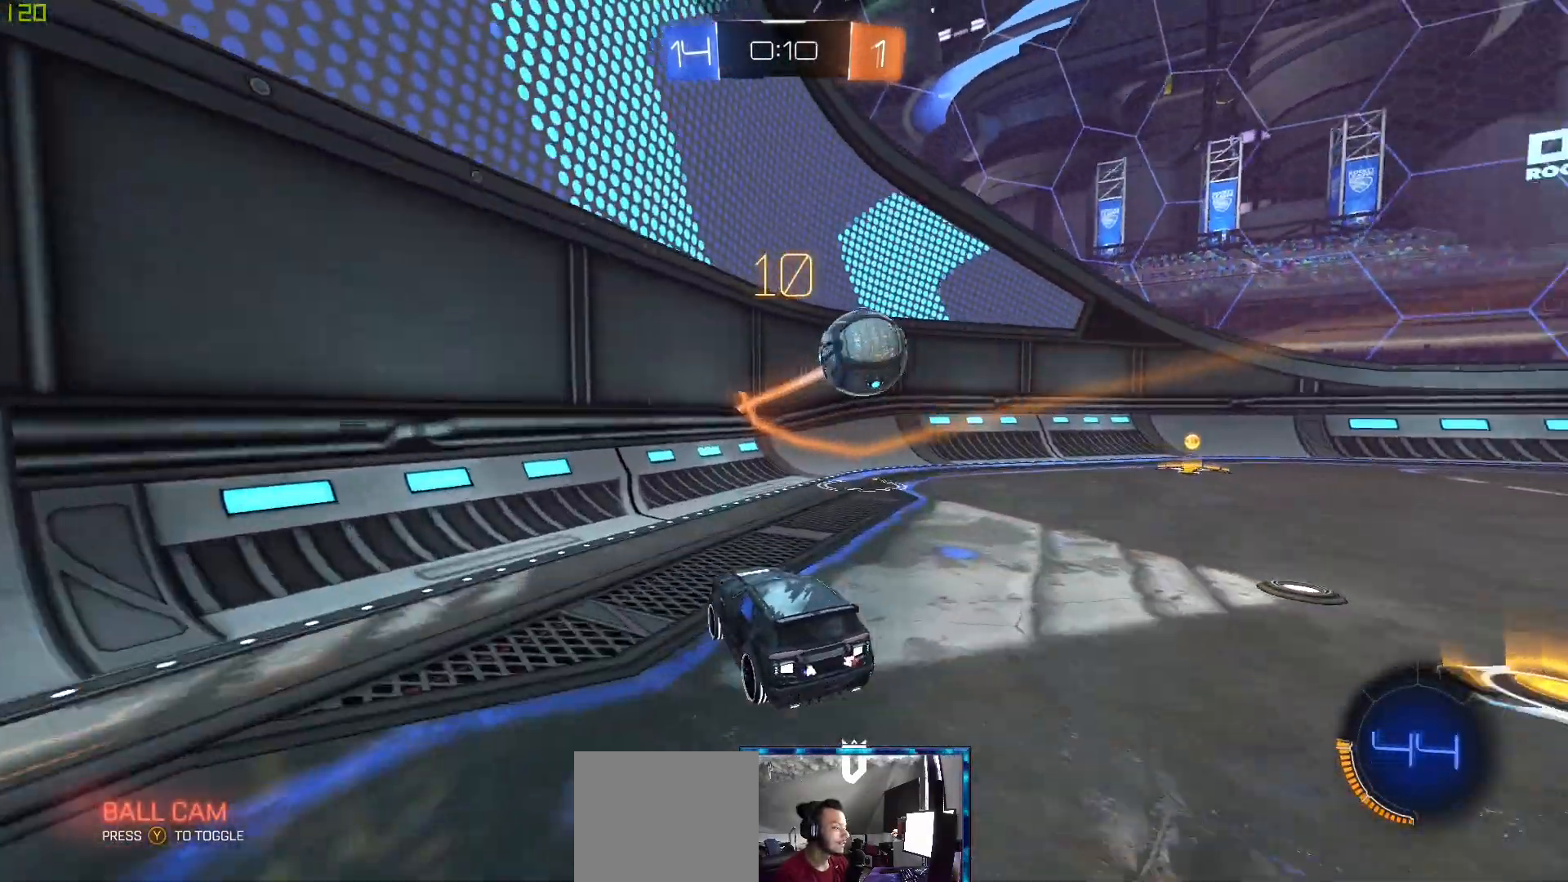
{"dt_ms": 500, "buttons": ["R2"], "left_stick": "right", "right_stick": "center", "events": [[50, "left_stick", "right"], [233, "L1", "down"], [333, "L1", "up"]]}
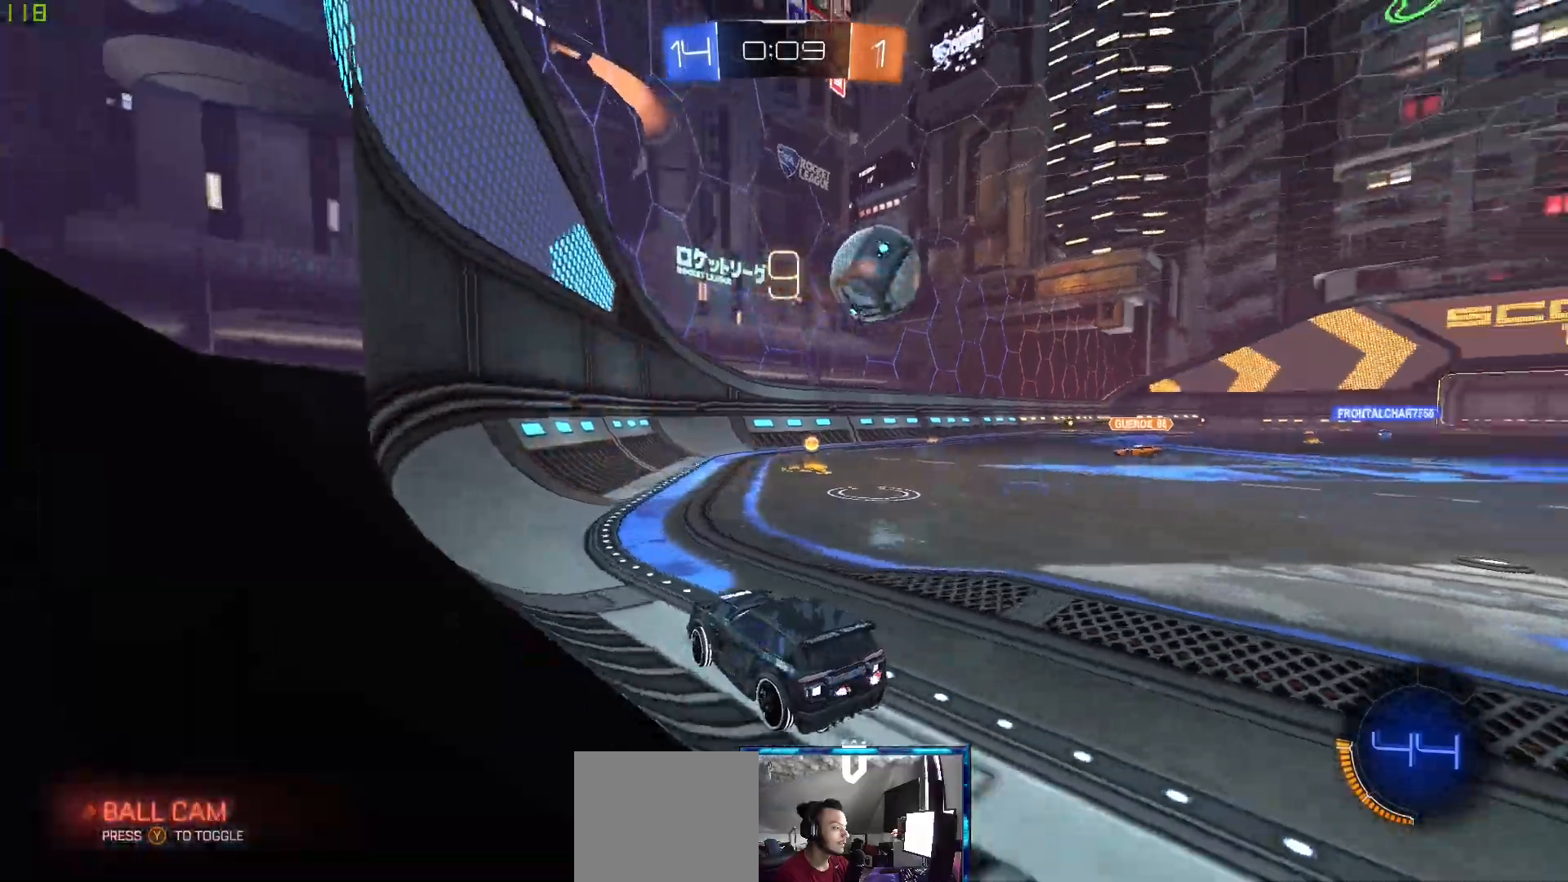
{"dt_ms": 500, "buttons": ["R2"], "left_stick": "center", "right_stick": "center", "events": [[67, "B", "down"], [400, "left_stick", "center"], [500, "B", "up"]]}
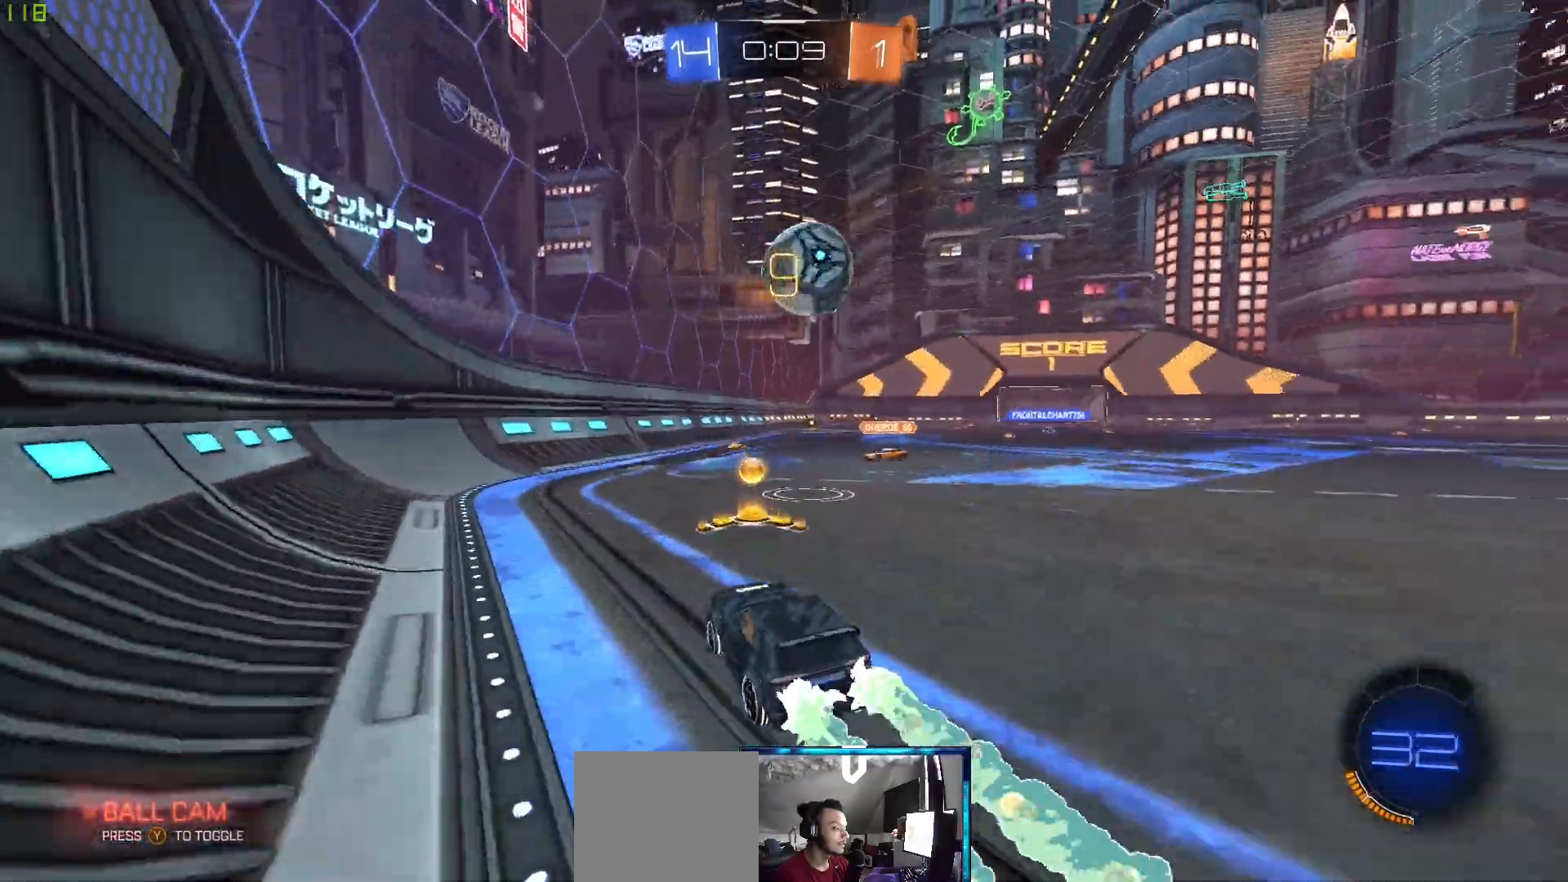
{"dt_ms": 1000, "buttons": ["R2"], "left_stick": "left", "right_stick": "center"}
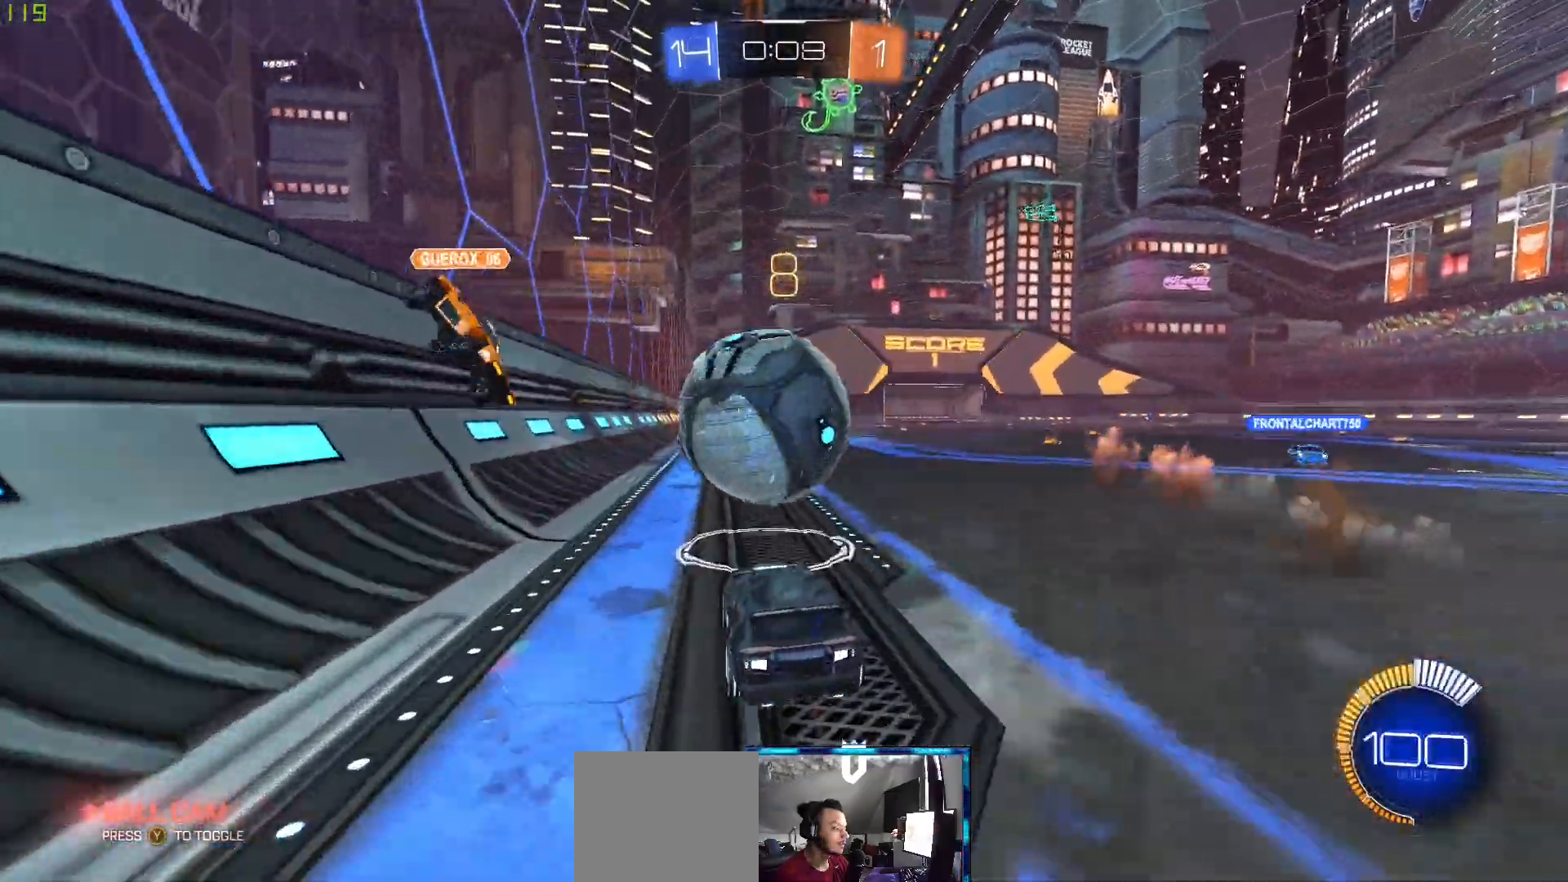
{"dt_ms": 500, "buttons": ["L2"], "left_stick": "center", "right_stick": "center", "events": [[150, "left_stick", "center"], [200, "R2", "up"], [217, "L2", "down"], [333, "L2", "up"], [417, "L2", "down"]]}